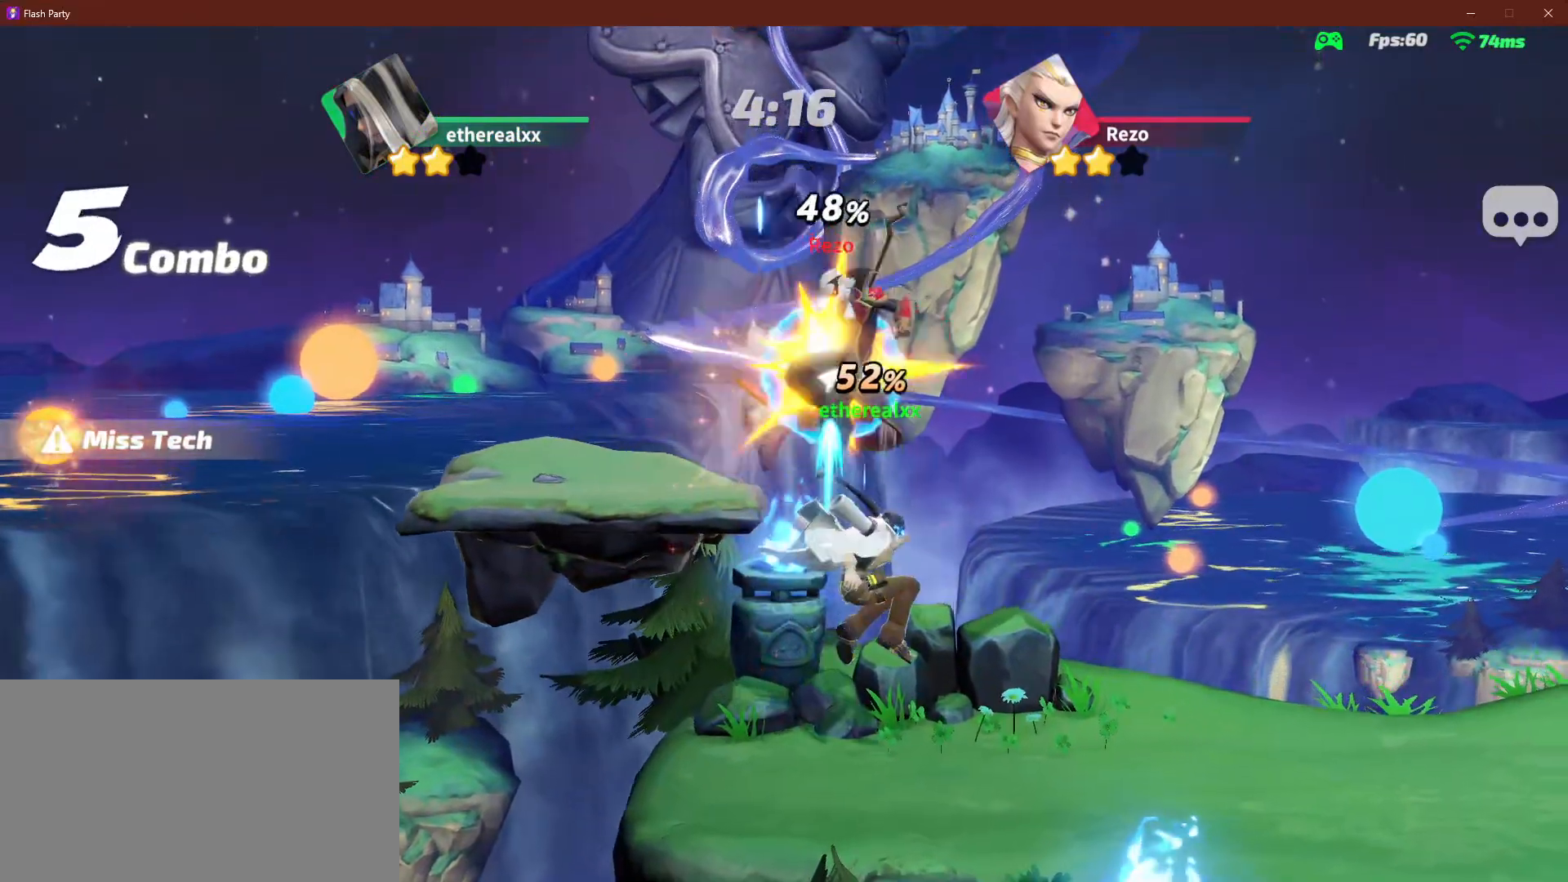
Gameplay with a controller (Xbox layout); each line is a JSON object with the inputs held at the frame after it (dt_ms = milliseconds from this image to that frame). "events" lists button and stick changes between this image and that frame as [ms after this image, input, new state], when the widget could be followed in between. Not read: B L1 L2 L3 R3 X left_stick.
{"dt_ms": 500, "buttons": [], "right_stick": "center", "events": []}
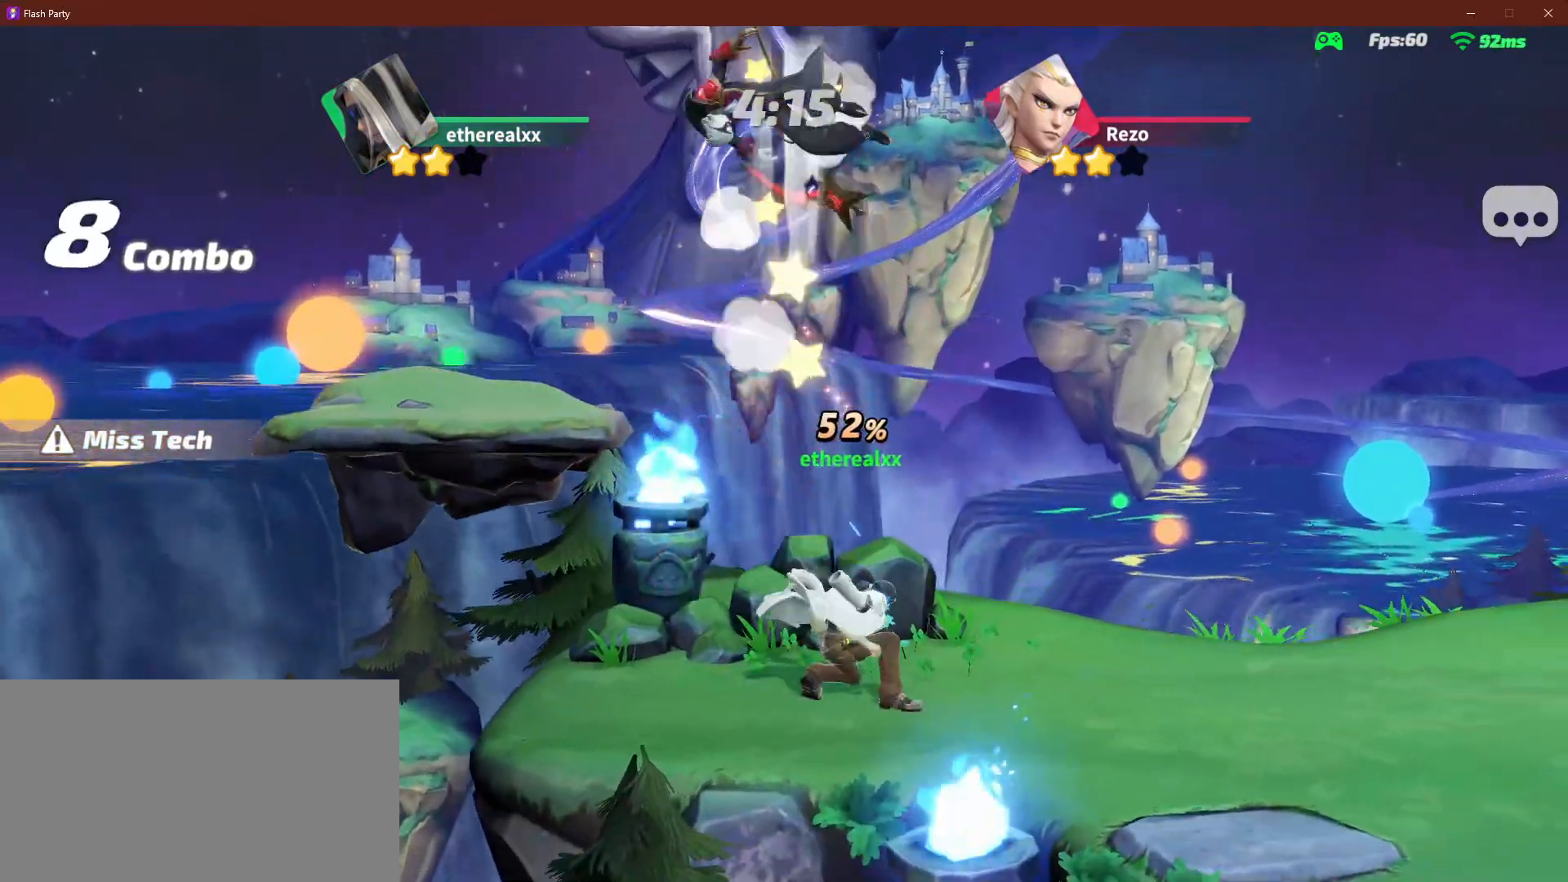
{"dt_ms": 500, "buttons": [], "right_stick": "center", "events": [[250, "right_stick", "up"], [383, "right_stick", "center"]]}
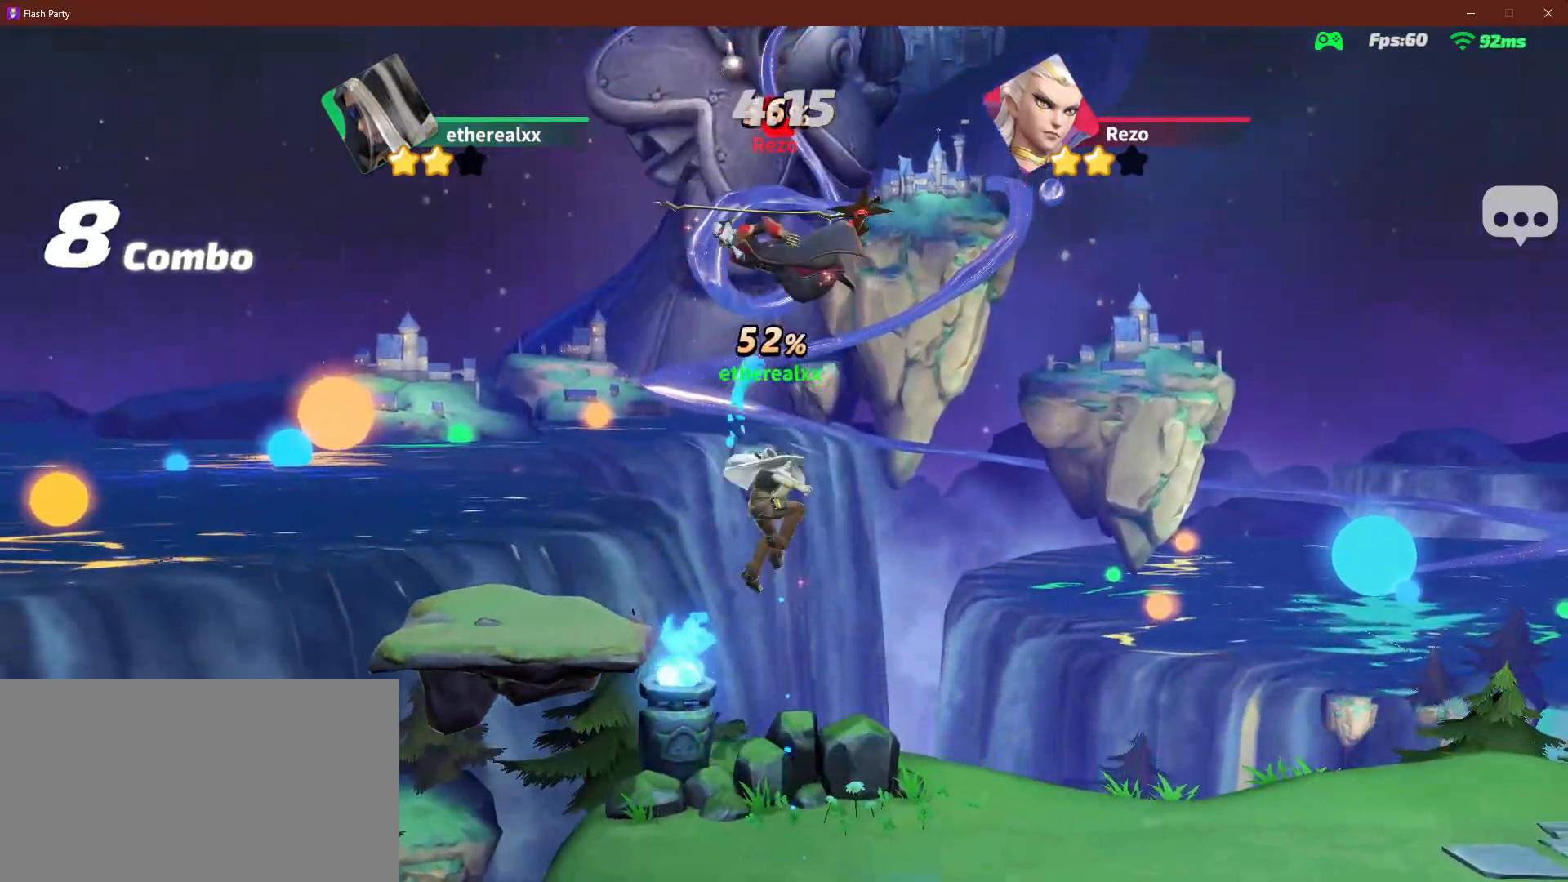
{"dt_ms": 500, "buttons": [], "right_stick": "center", "events": []}
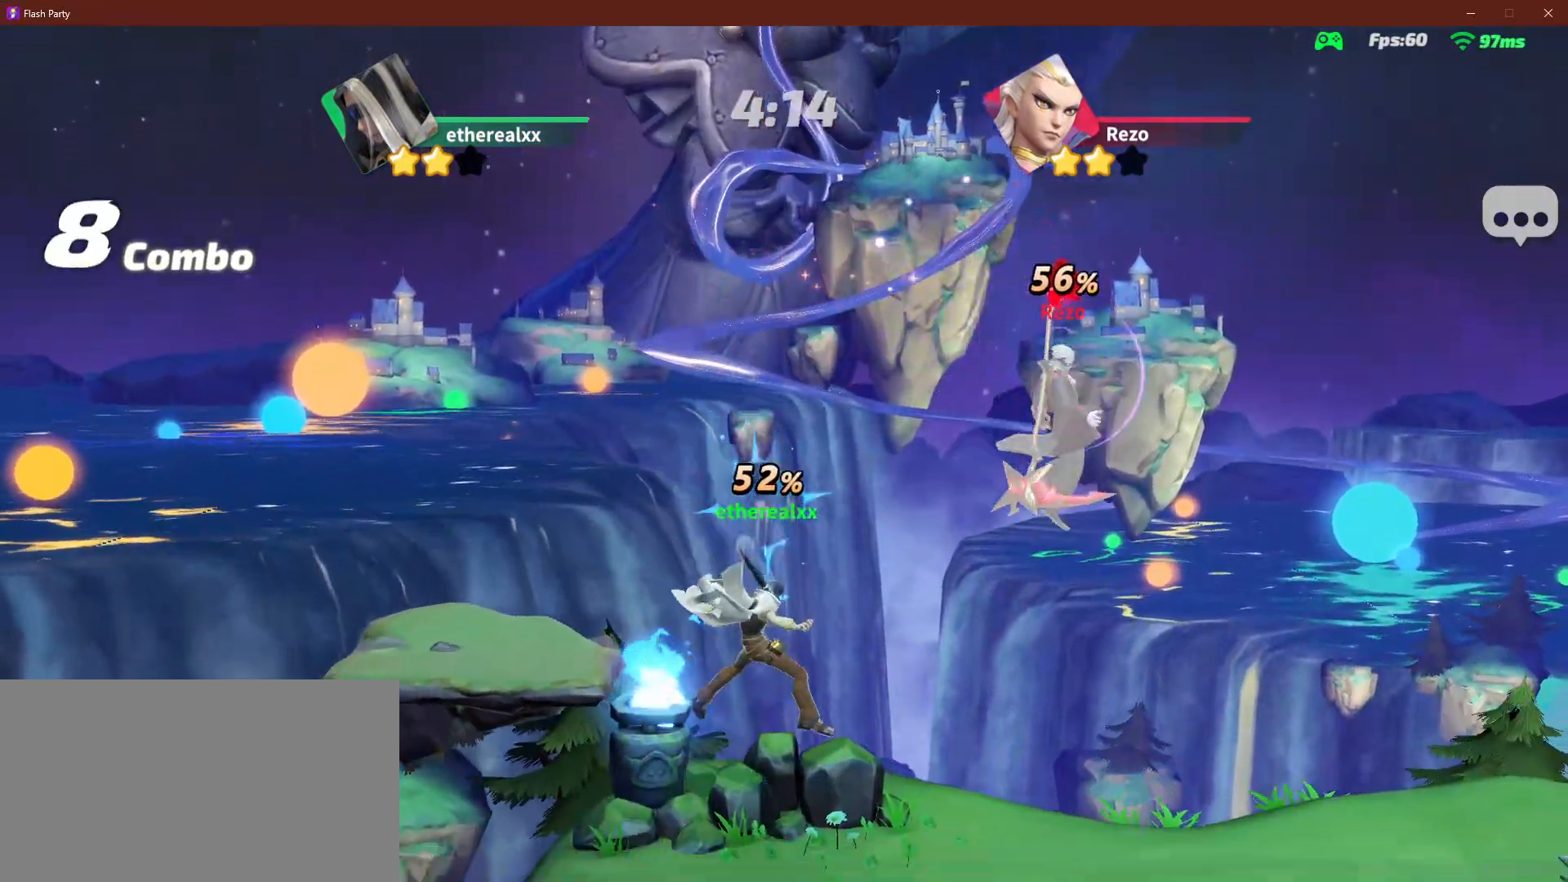
{"dt_ms": 500, "buttons": [], "right_stick": "center", "events": [[283, "right_stick", "right"], [367, "right_stick", "center"]]}
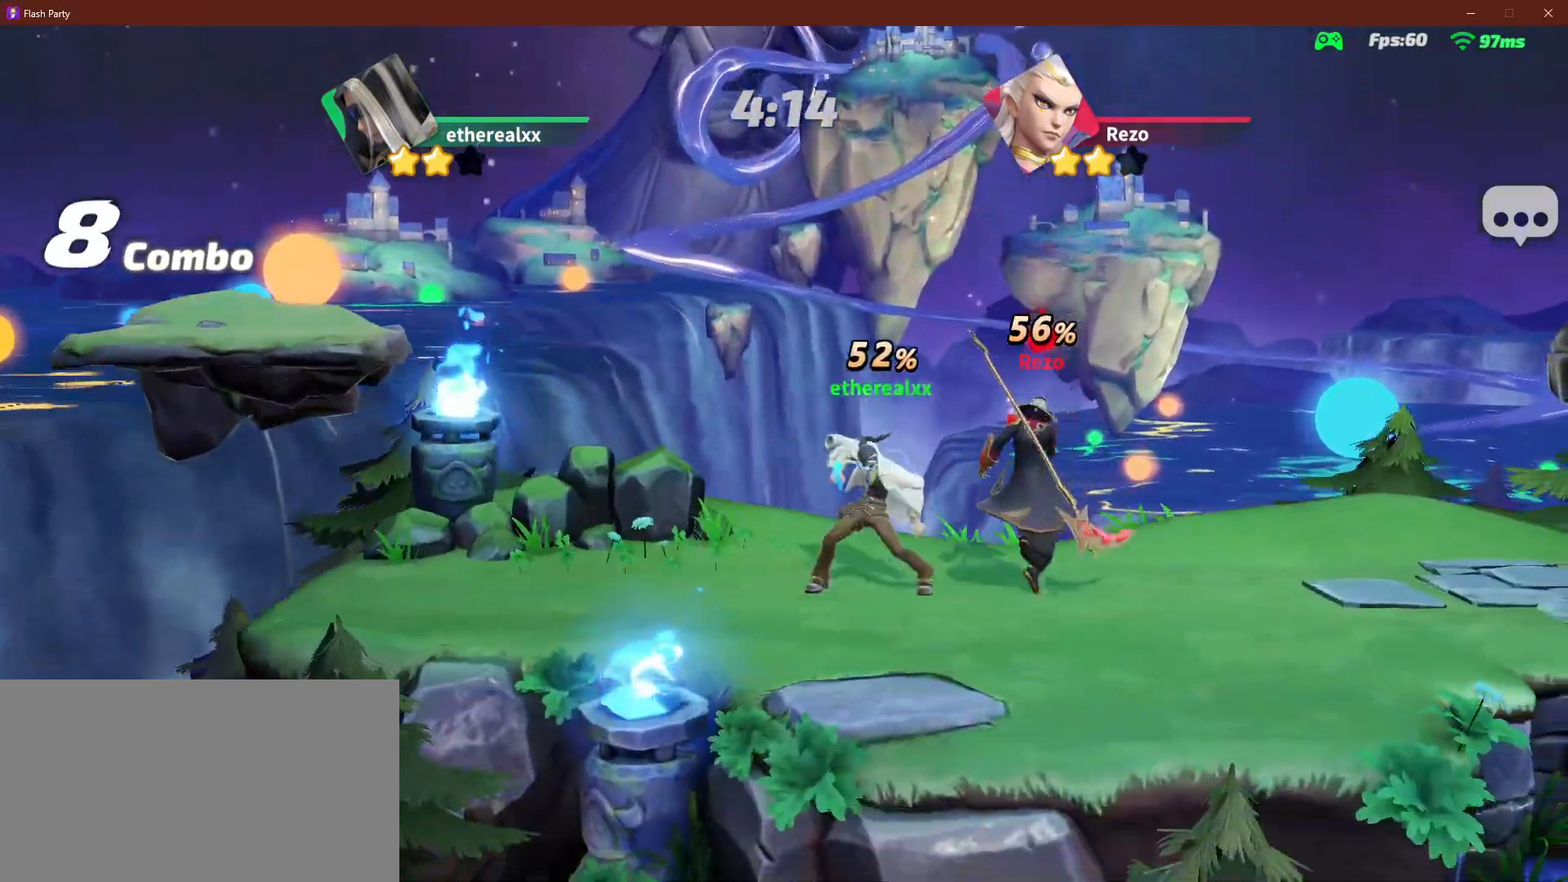
{"dt_ms": 500, "buttons": [], "right_stick": "center", "events": []}
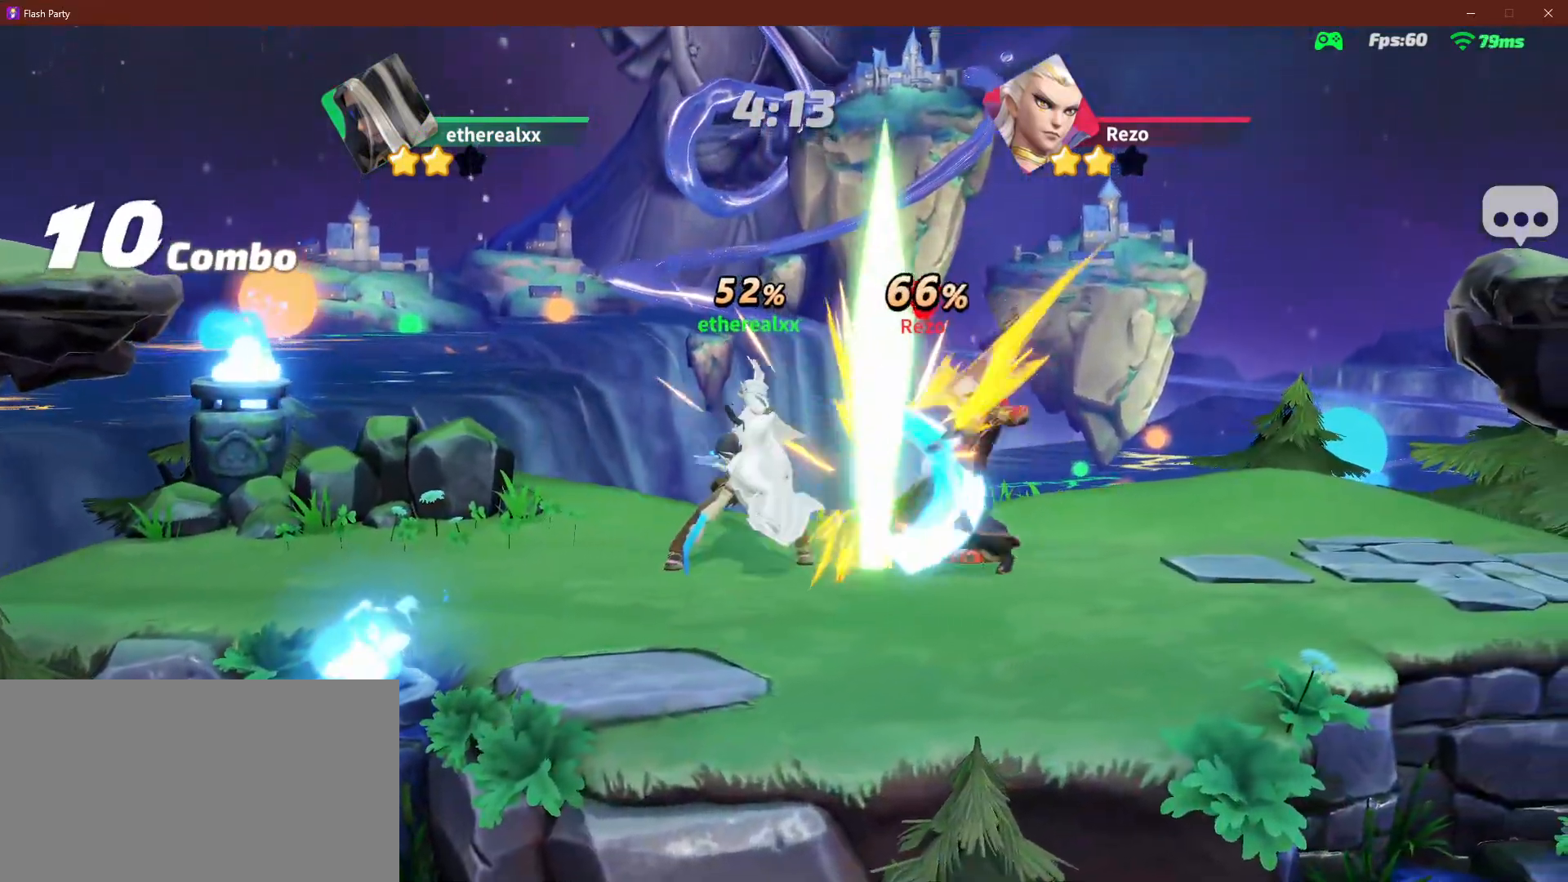
{"dt_ms": 500, "buttons": [], "right_stick": "center", "events": []}
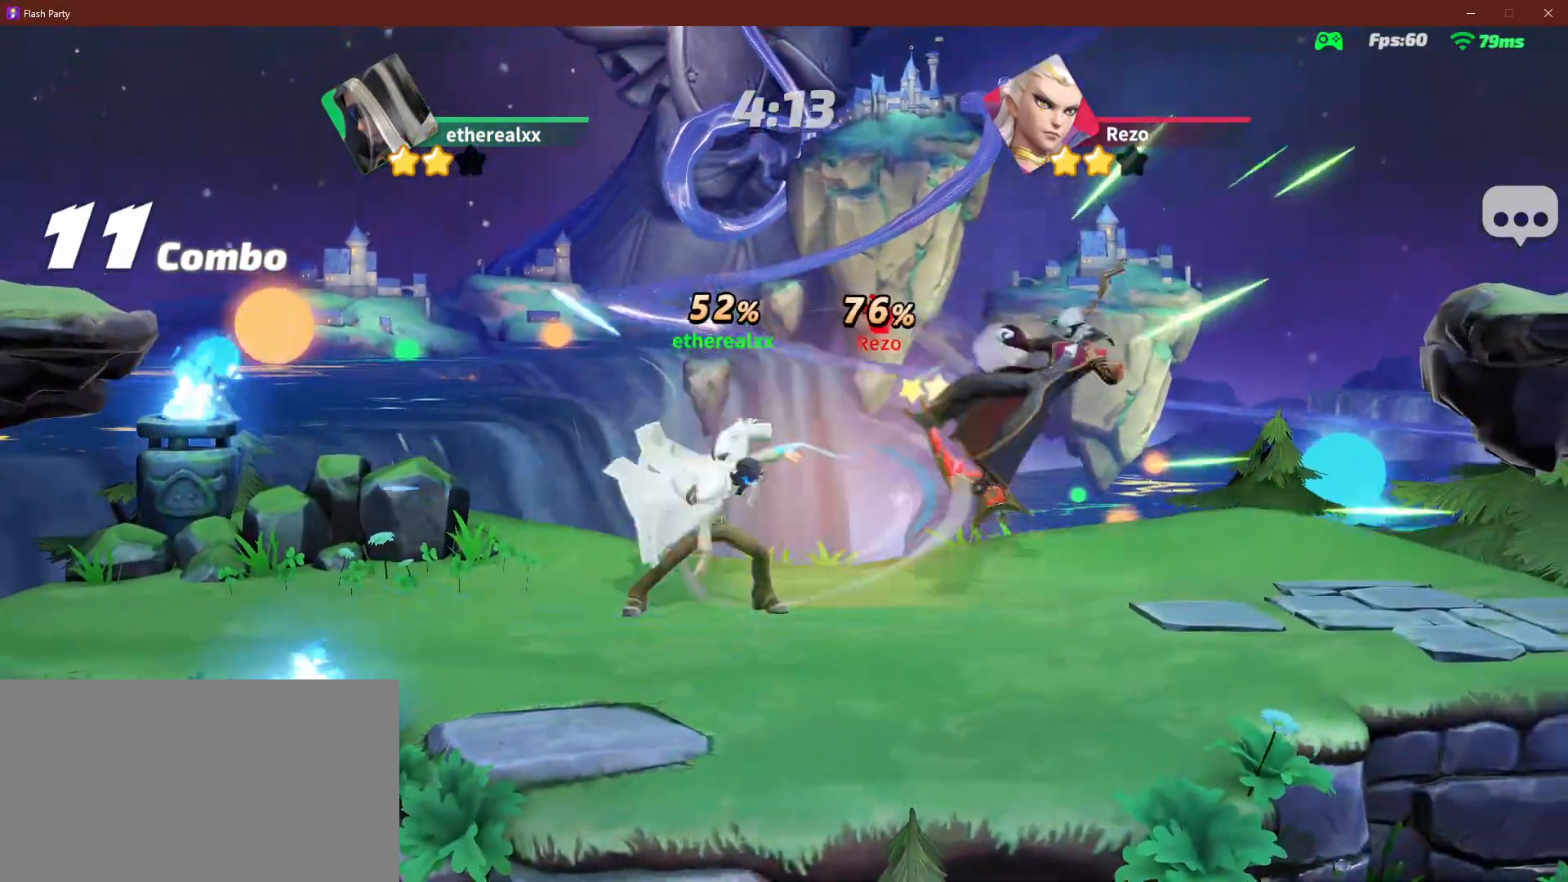
{"dt_ms": 1000, "buttons": ["R1"], "right_stick": "center", "events": [[883, "R1", "down"]]}
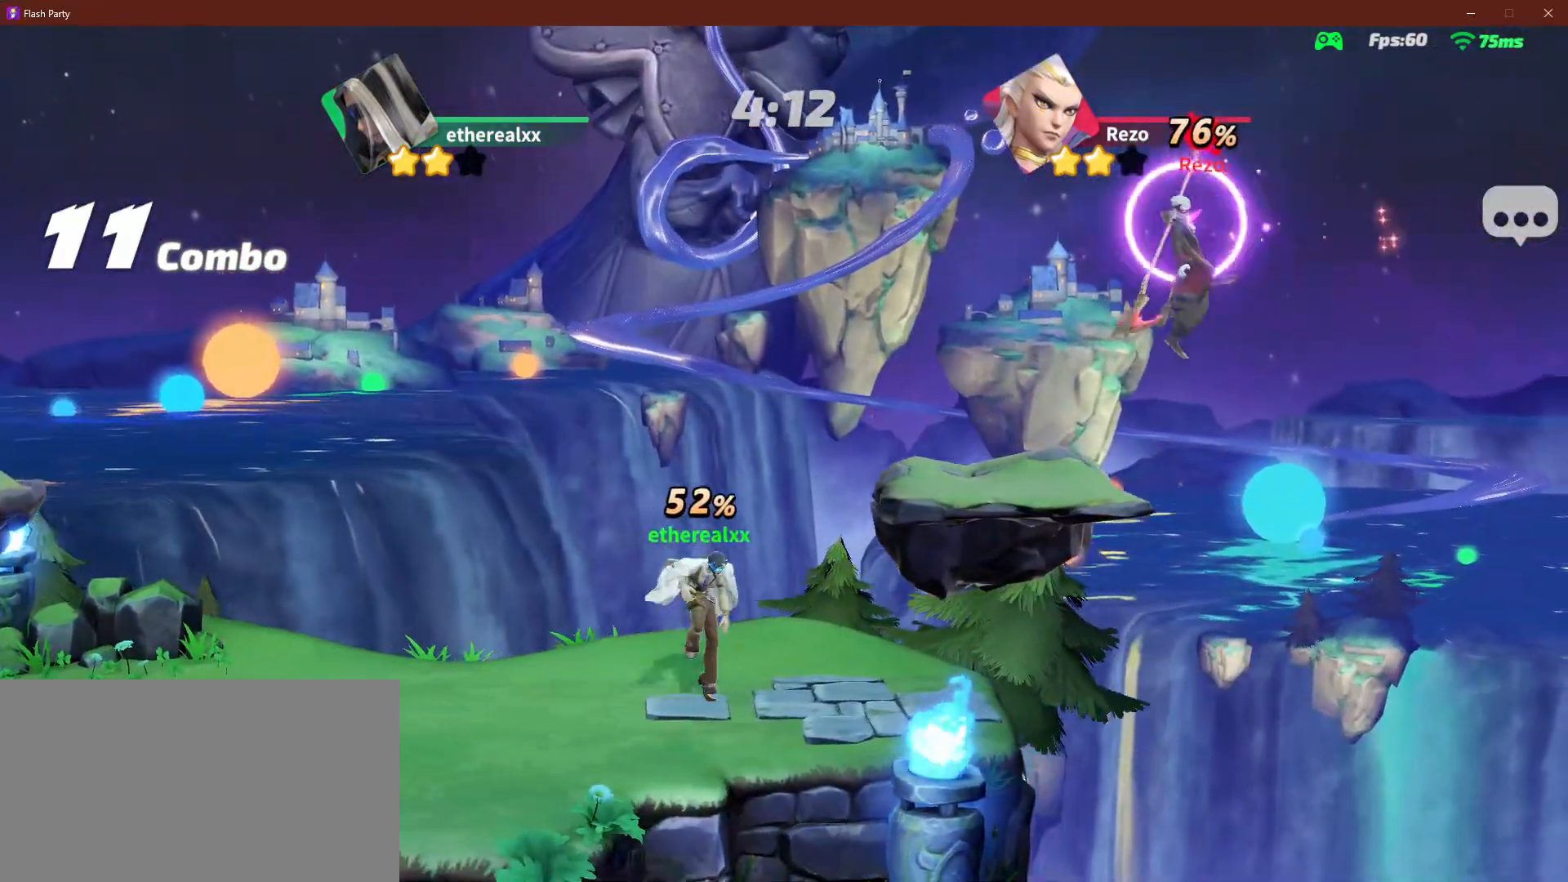
{"dt_ms": 1000, "buttons": [], "right_stick": "center", "events": [[83, "R1", "up"]]}
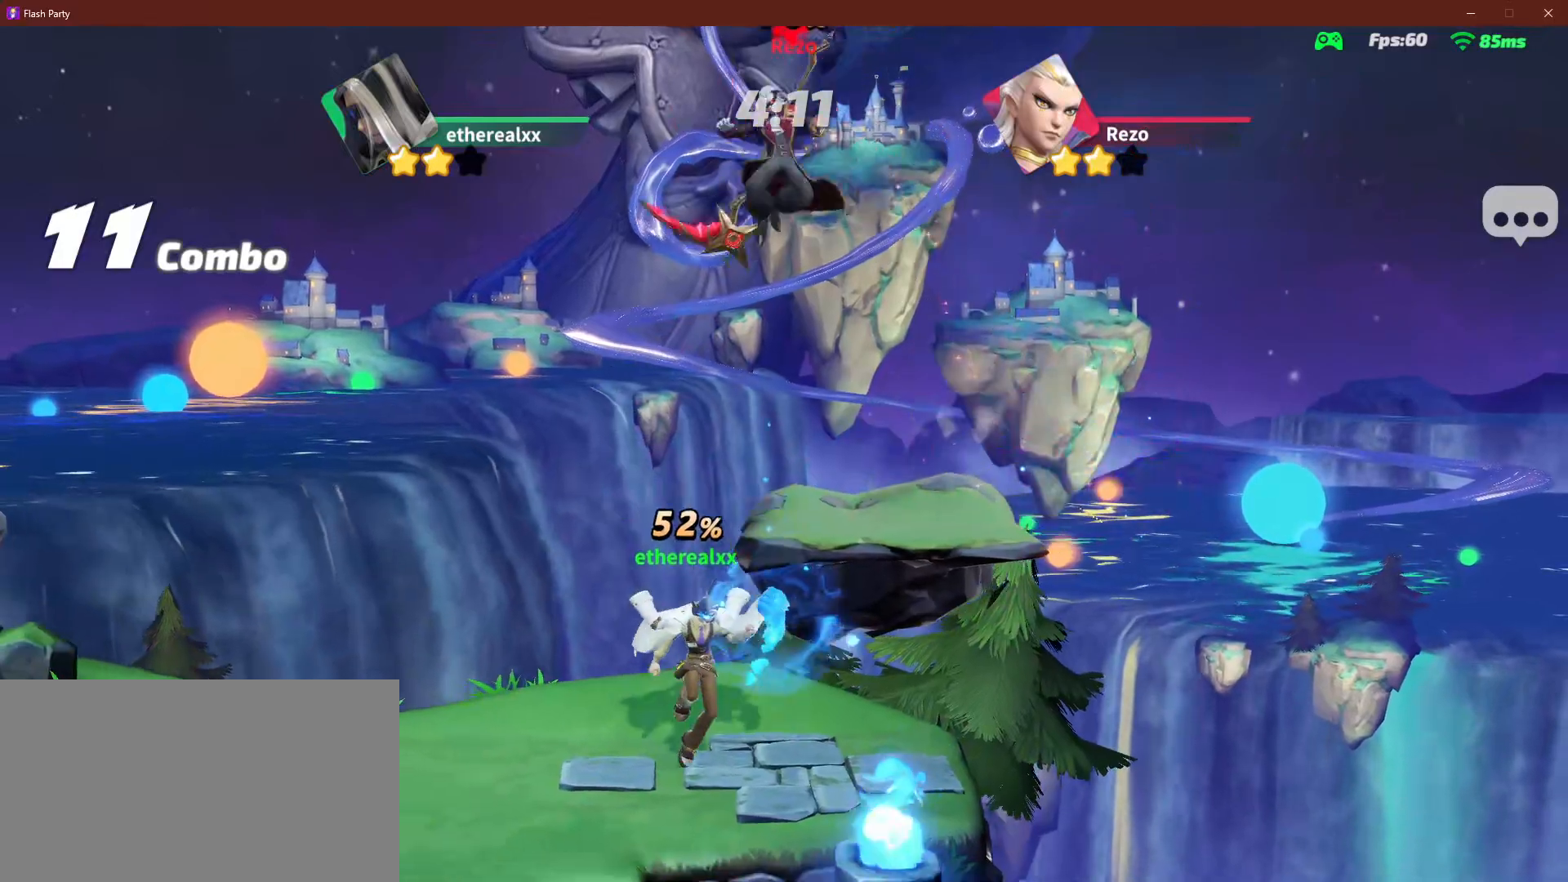
{"dt_ms": 500, "buttons": [], "right_stick": "center", "events": [[433, "right_stick", "left"], [483, "right_stick", "center"]]}
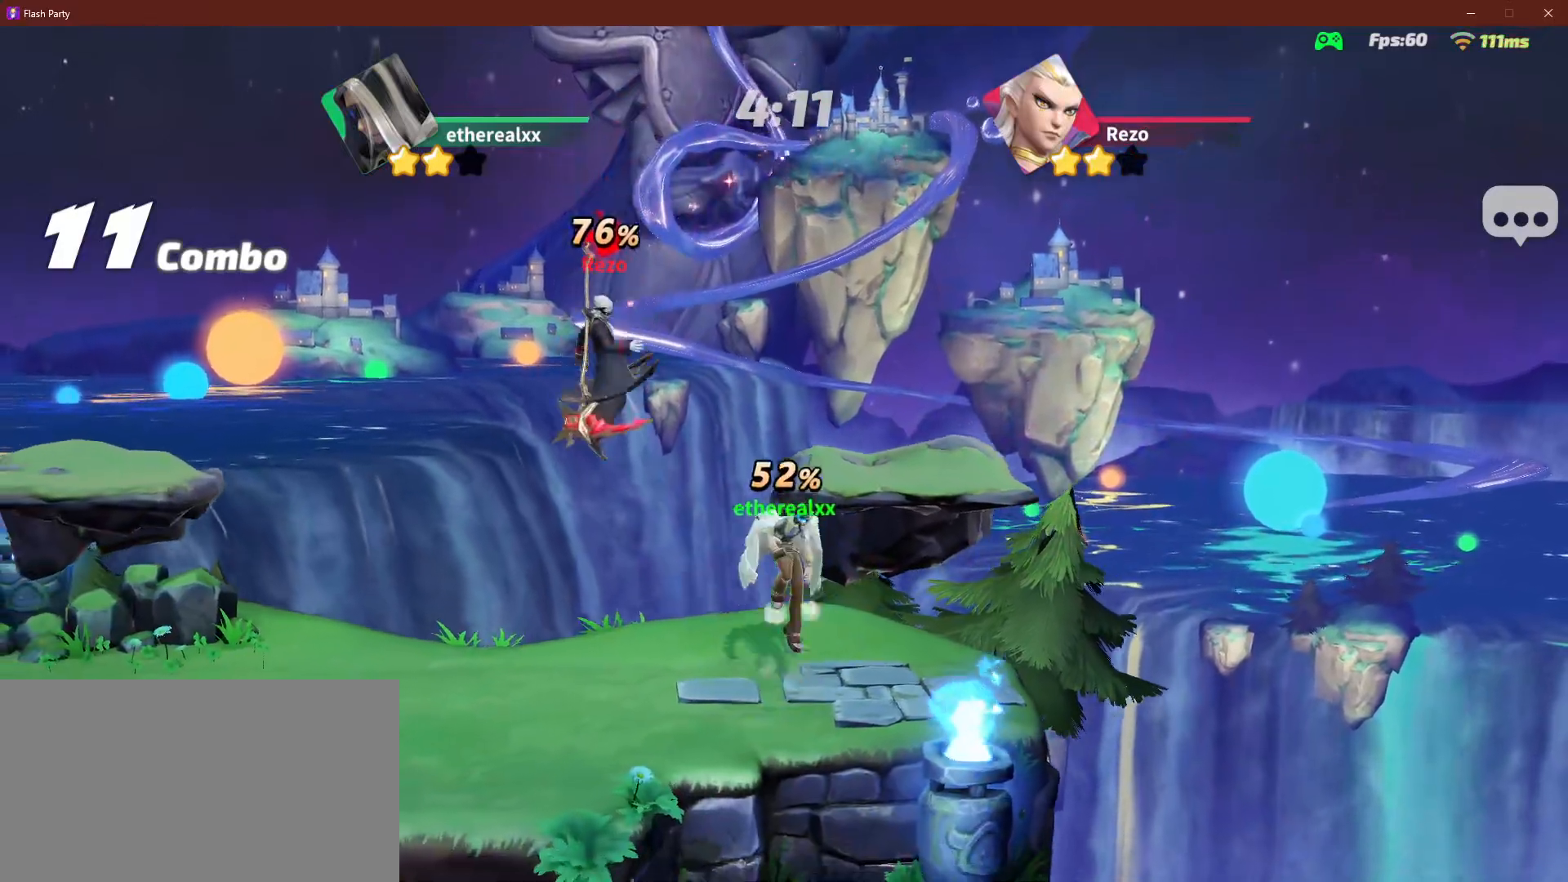
{"dt_ms": 500, "buttons": [], "right_stick": "center", "events": []}
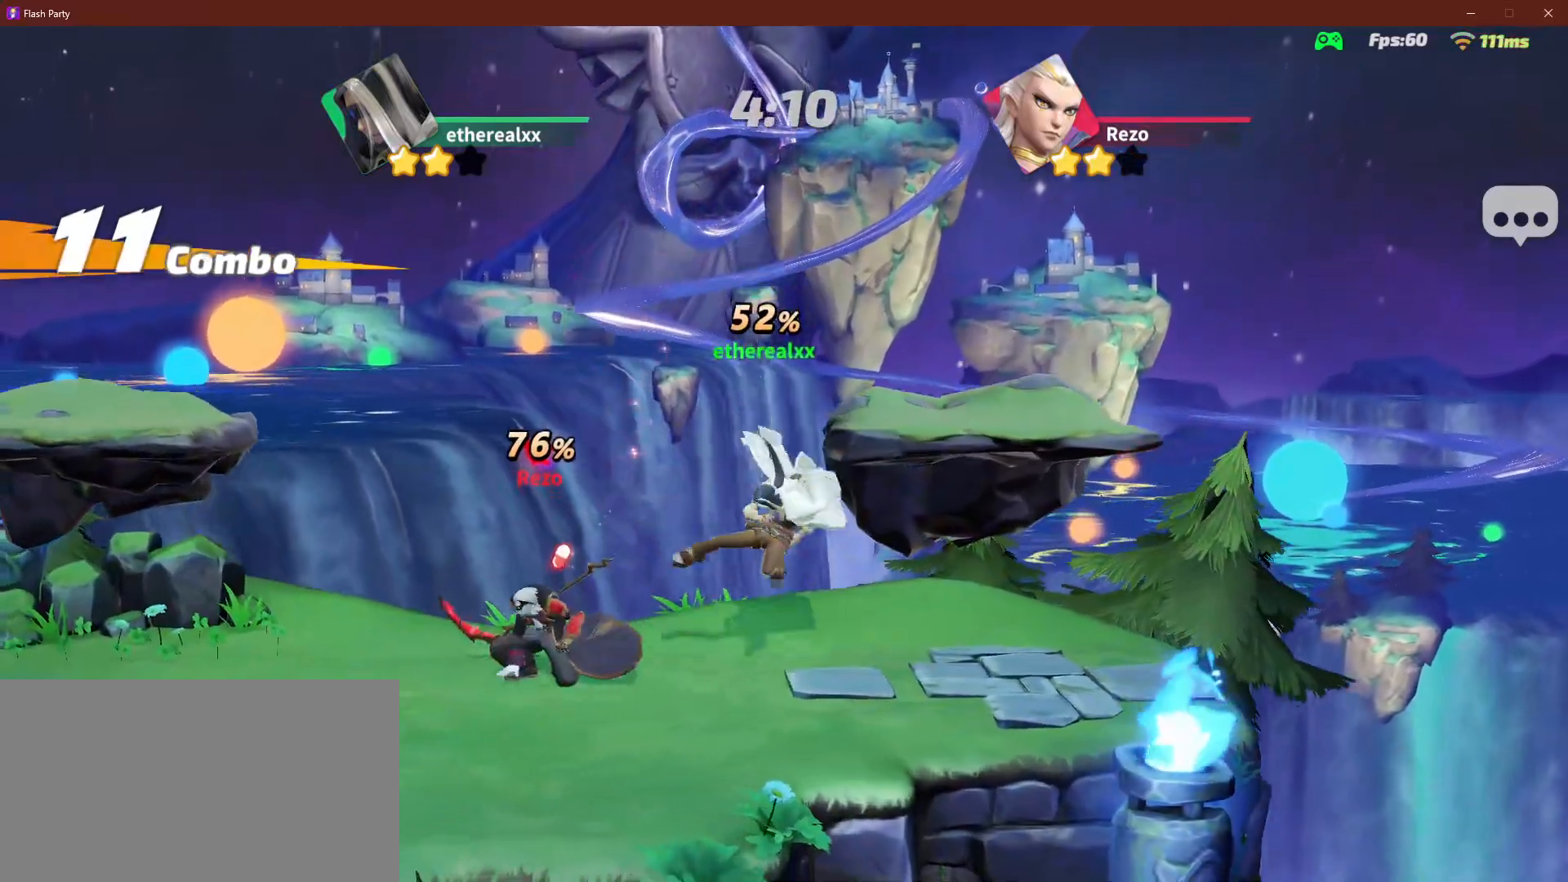
{"dt_ms": 500, "buttons": [], "right_stick": "center", "events": []}
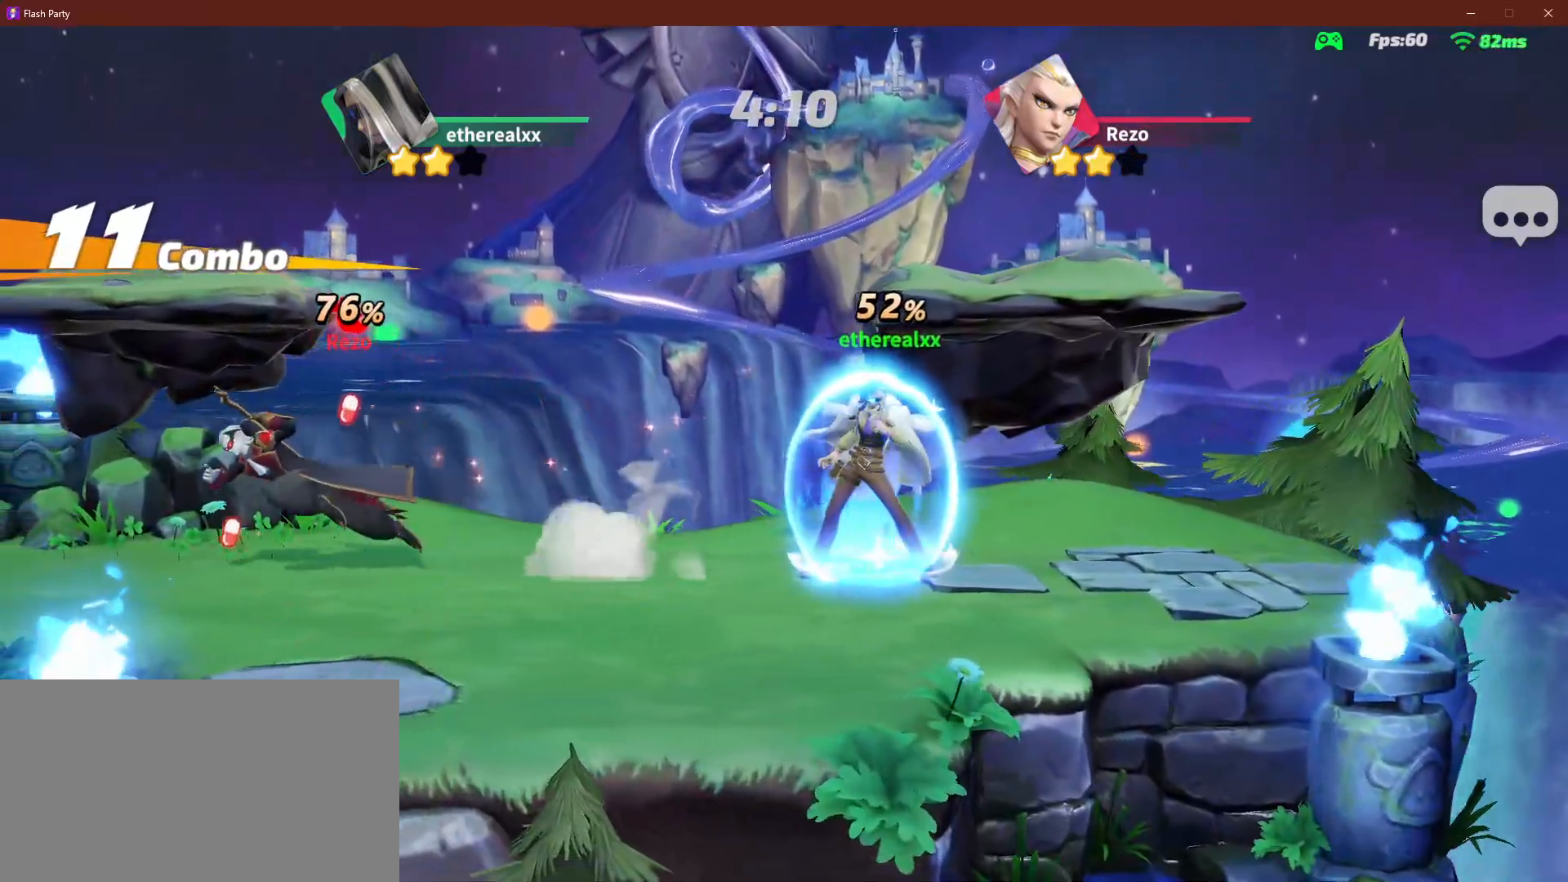
{"dt_ms": 500, "buttons": [], "right_stick": "center", "events": []}
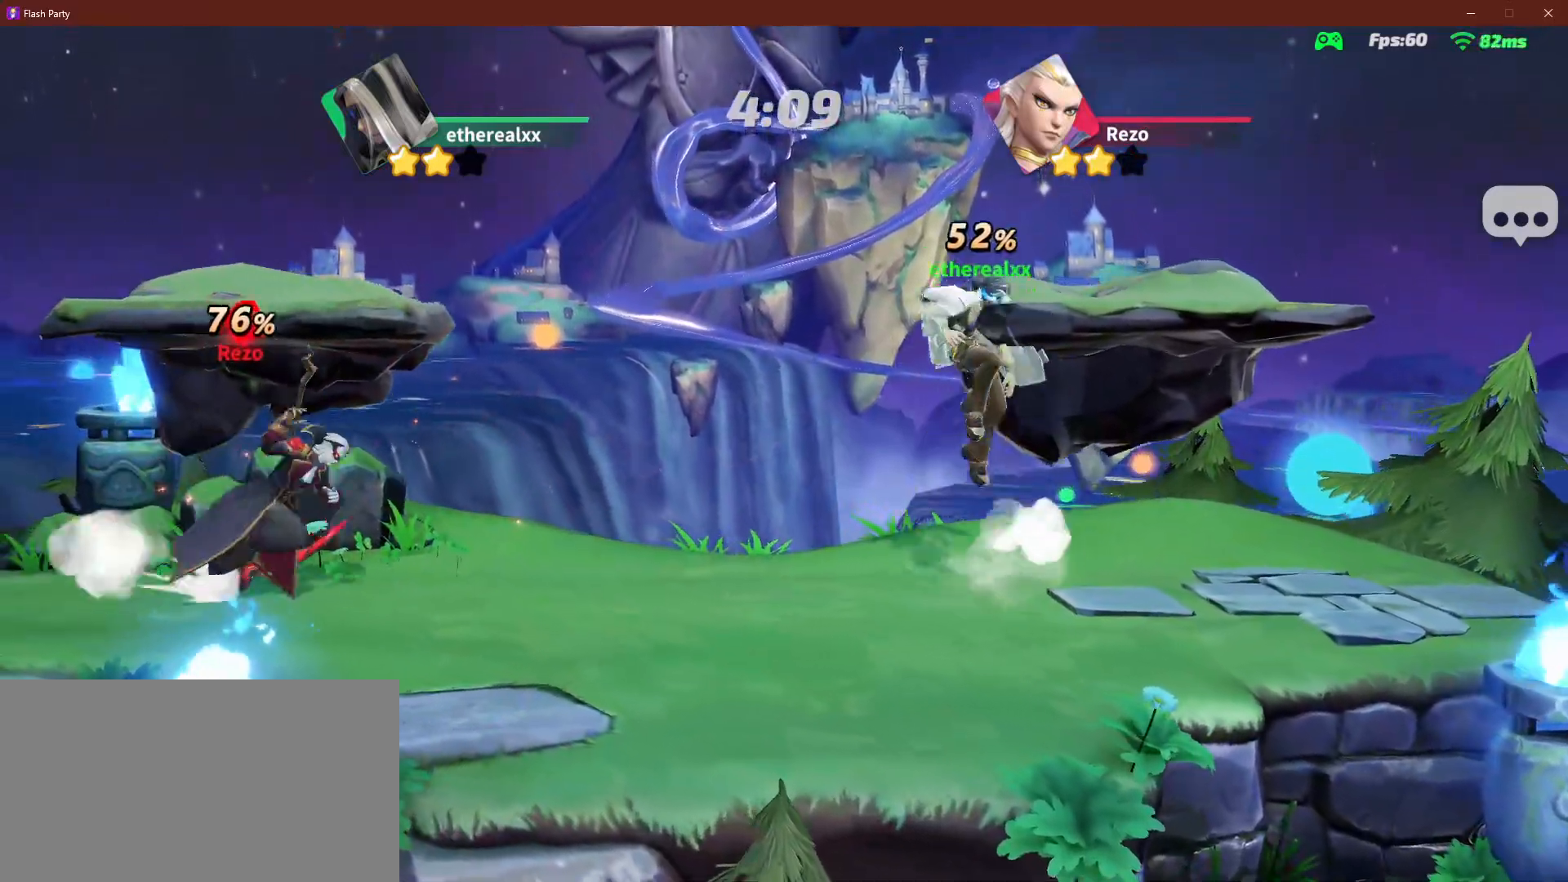
{"dt_ms": 500, "buttons": [], "right_stick": "center", "events": []}
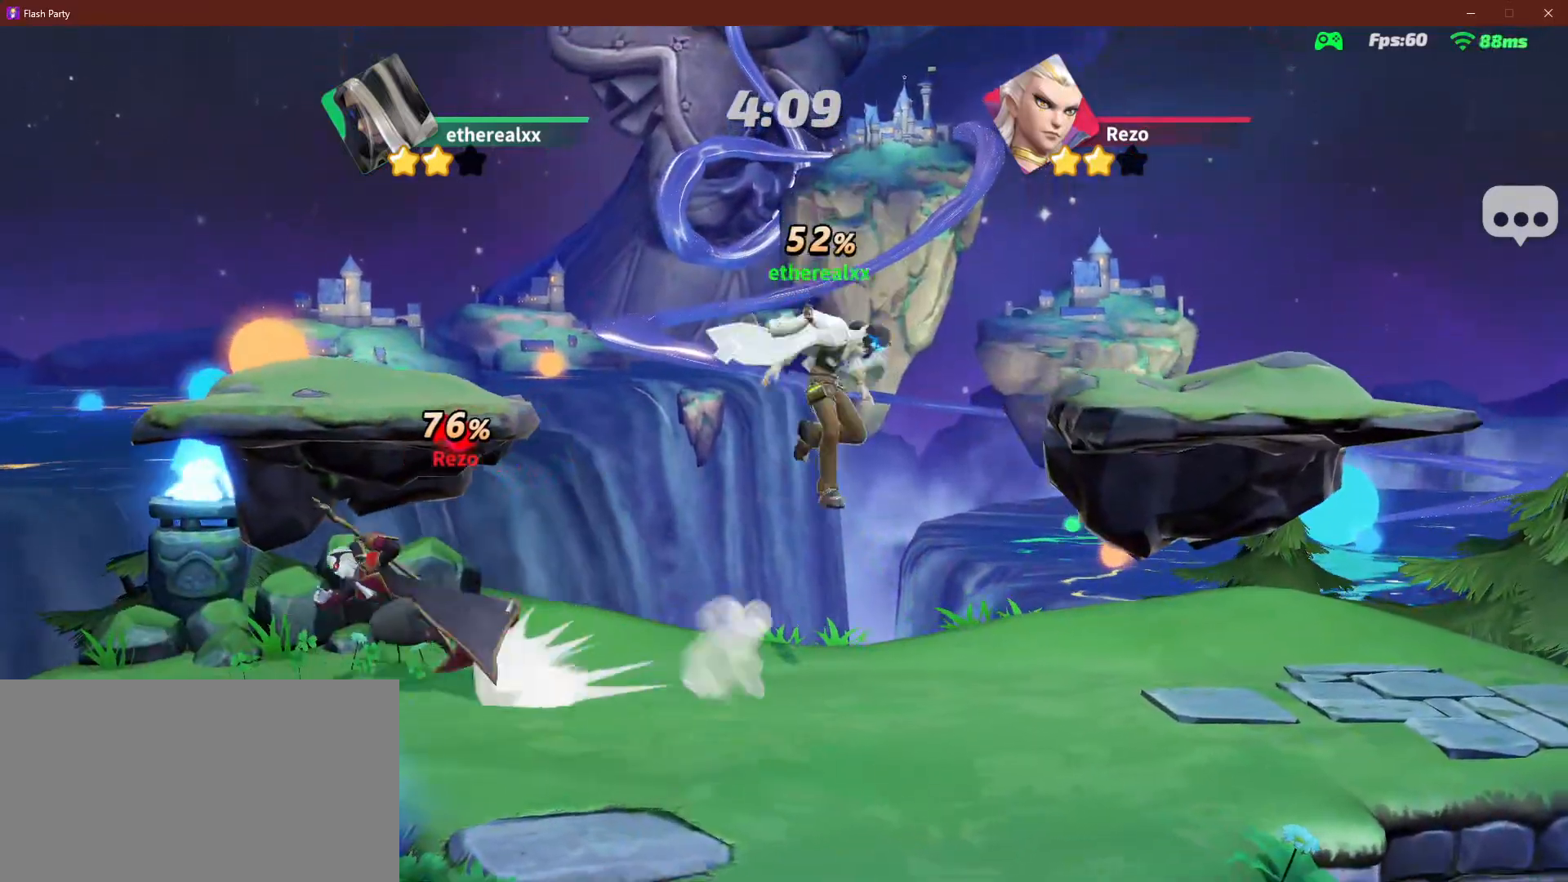
{"dt_ms": 500, "buttons": [], "right_stick": "center", "events": [[300, "right_stick", "left"], [400, "right_stick", "center"]]}
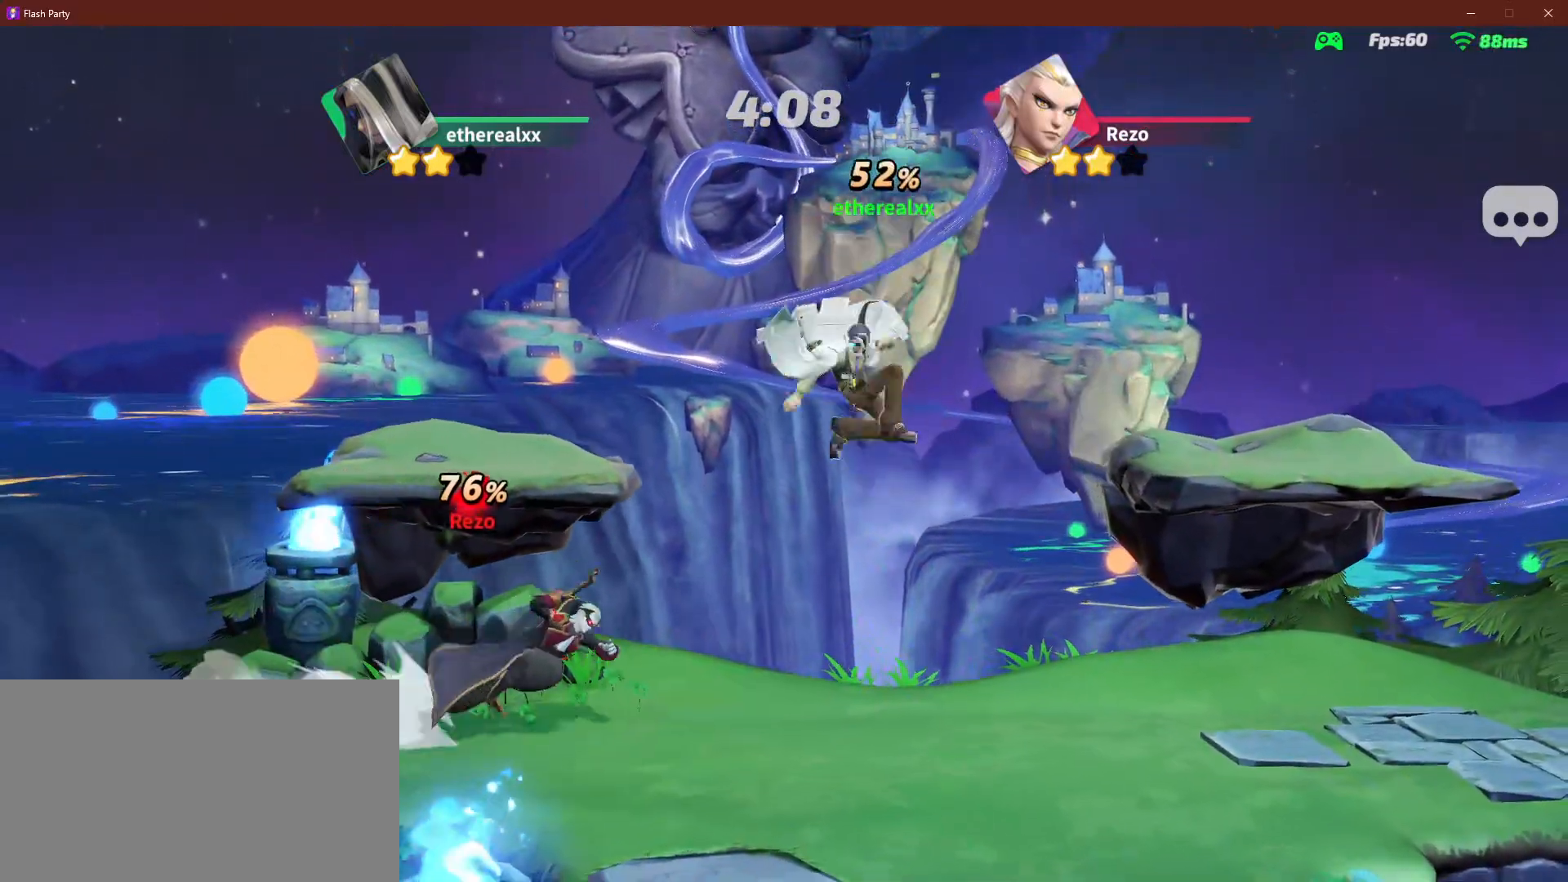
{"dt_ms": 500, "buttons": [], "right_stick": "center", "events": []}
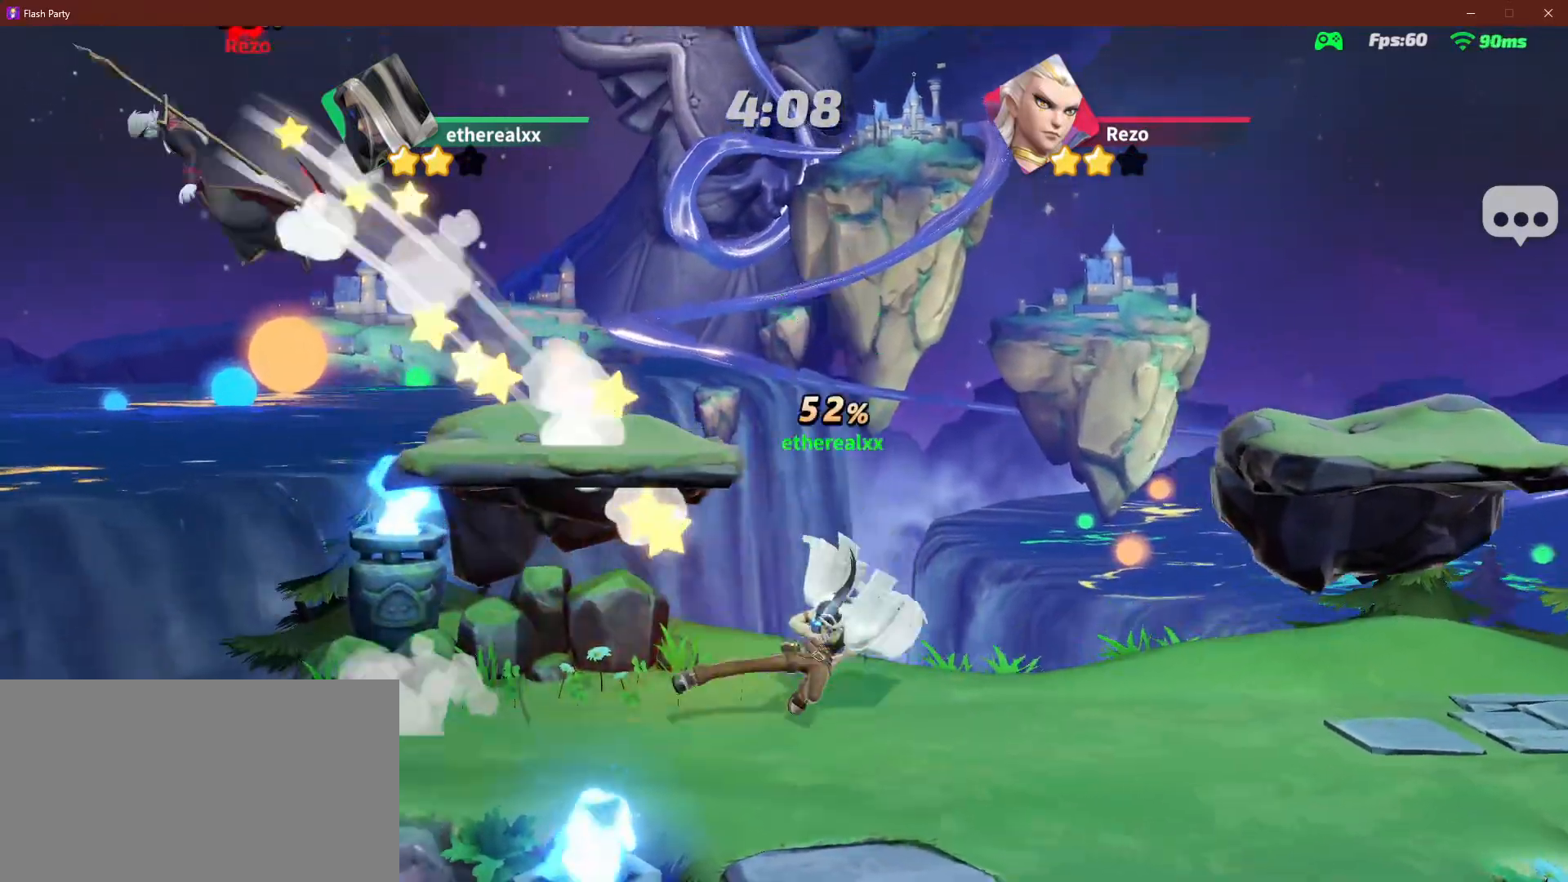
{"dt_ms": 500, "buttons": [], "right_stick": "center", "events": []}
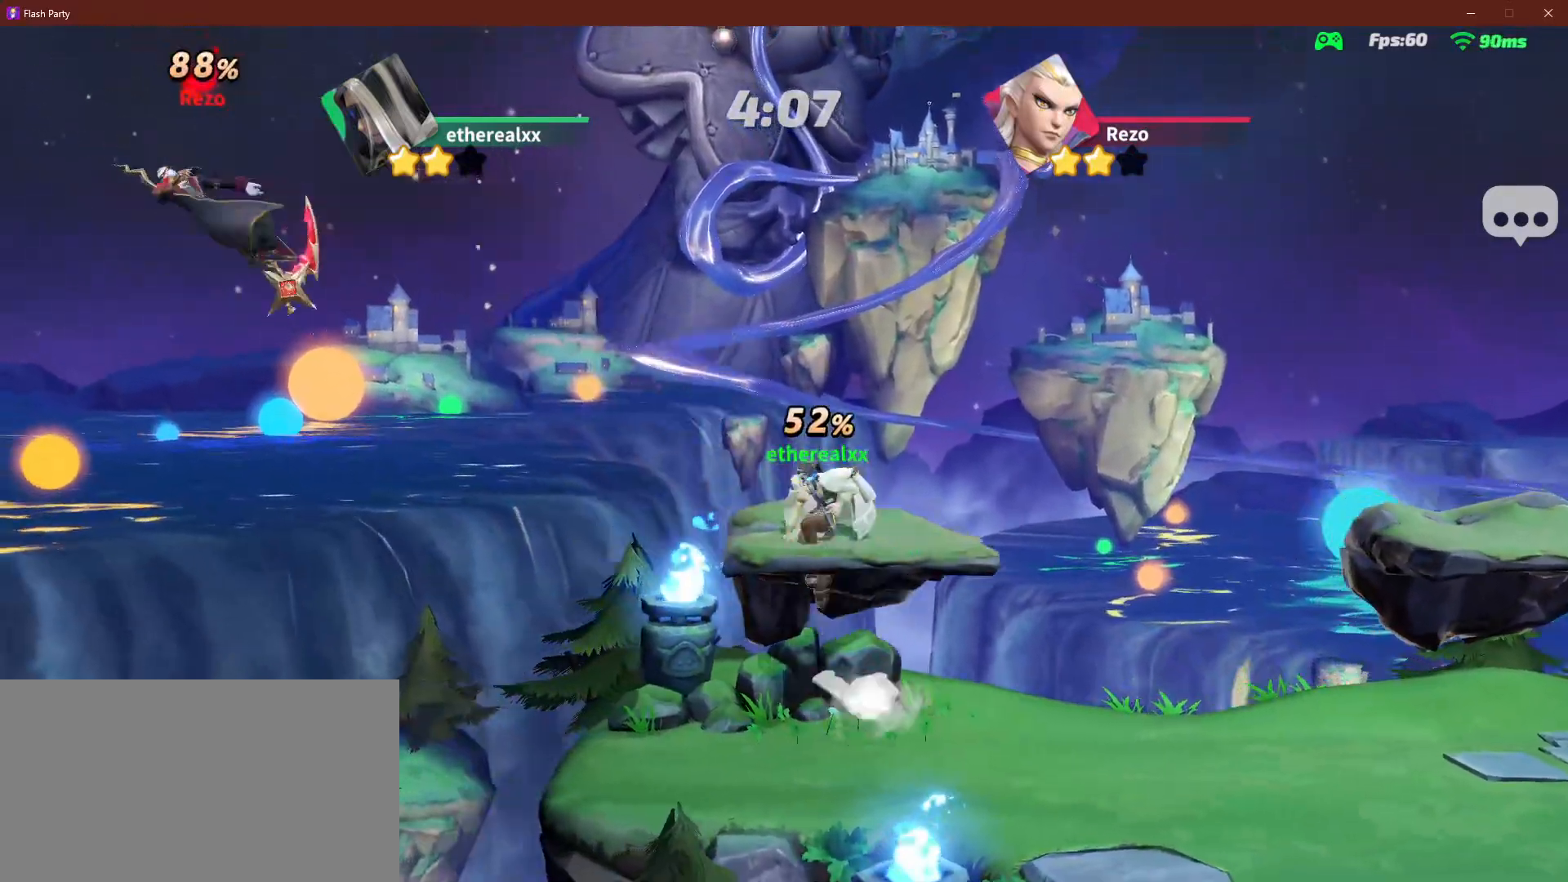
{"dt_ms": 500, "buttons": [], "right_stick": "center", "events": [[150, "R1", "down"], [250, "R1", "up"]]}
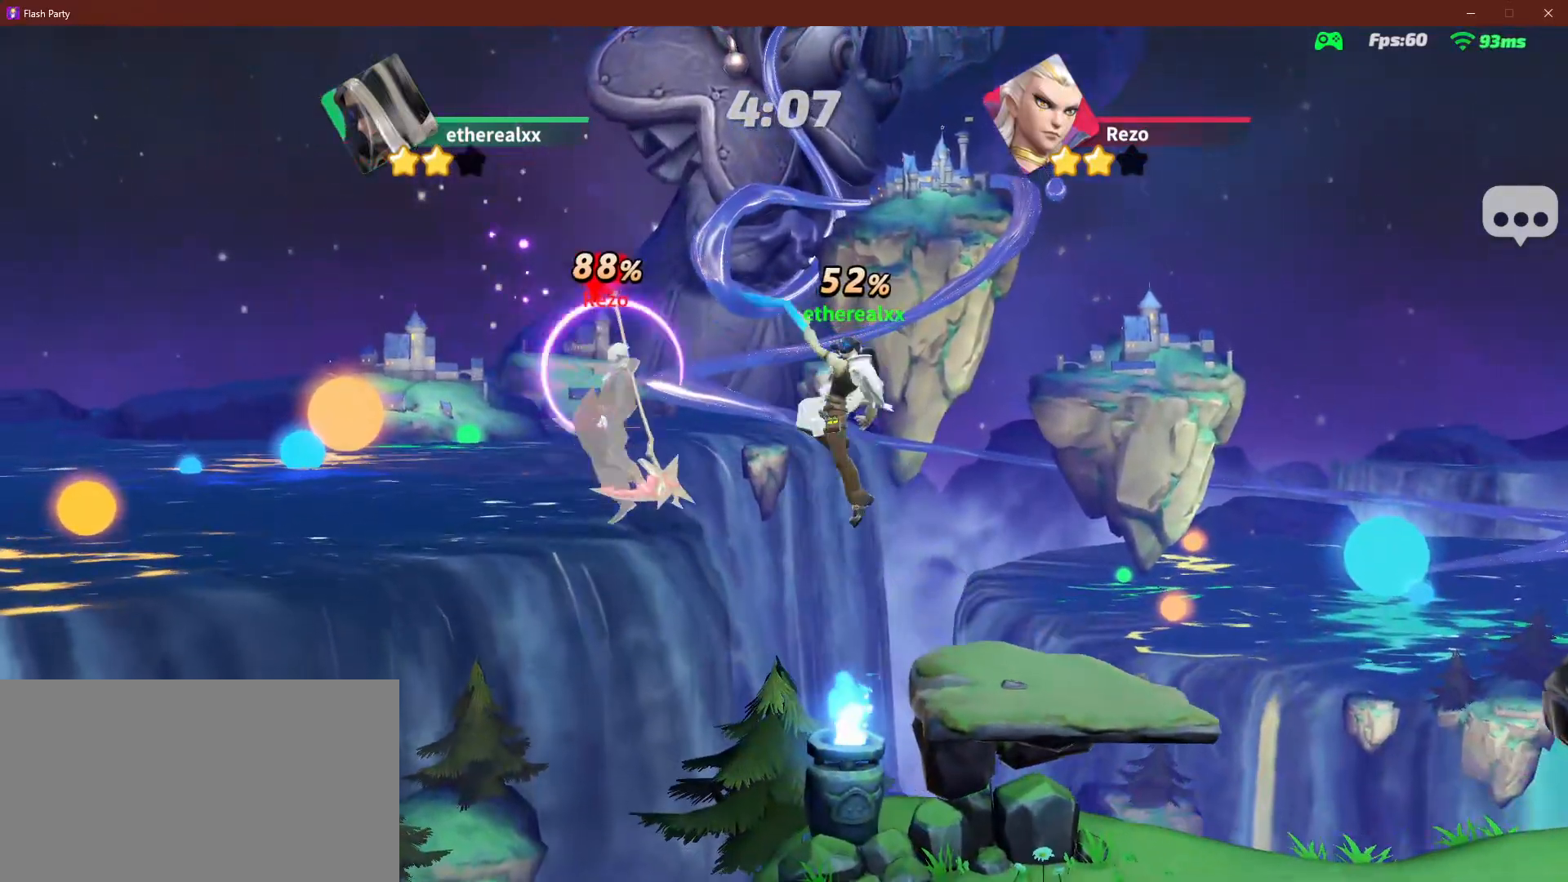
{"dt_ms": 500, "buttons": [], "right_stick": "center", "events": []}
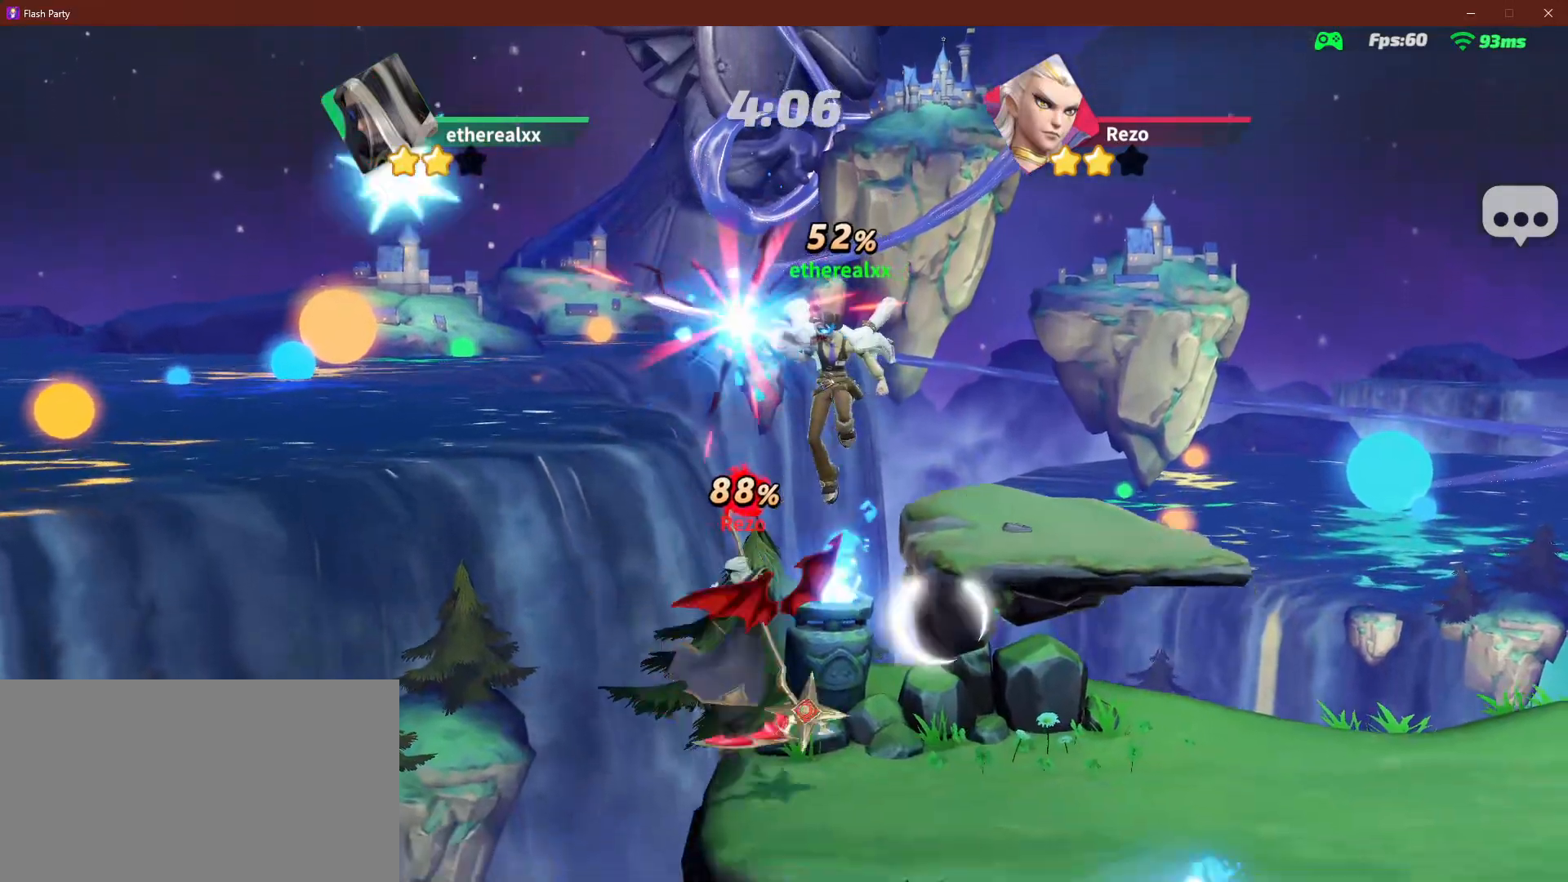
{"dt_ms": 500, "buttons": [], "right_stick": "center", "events": []}
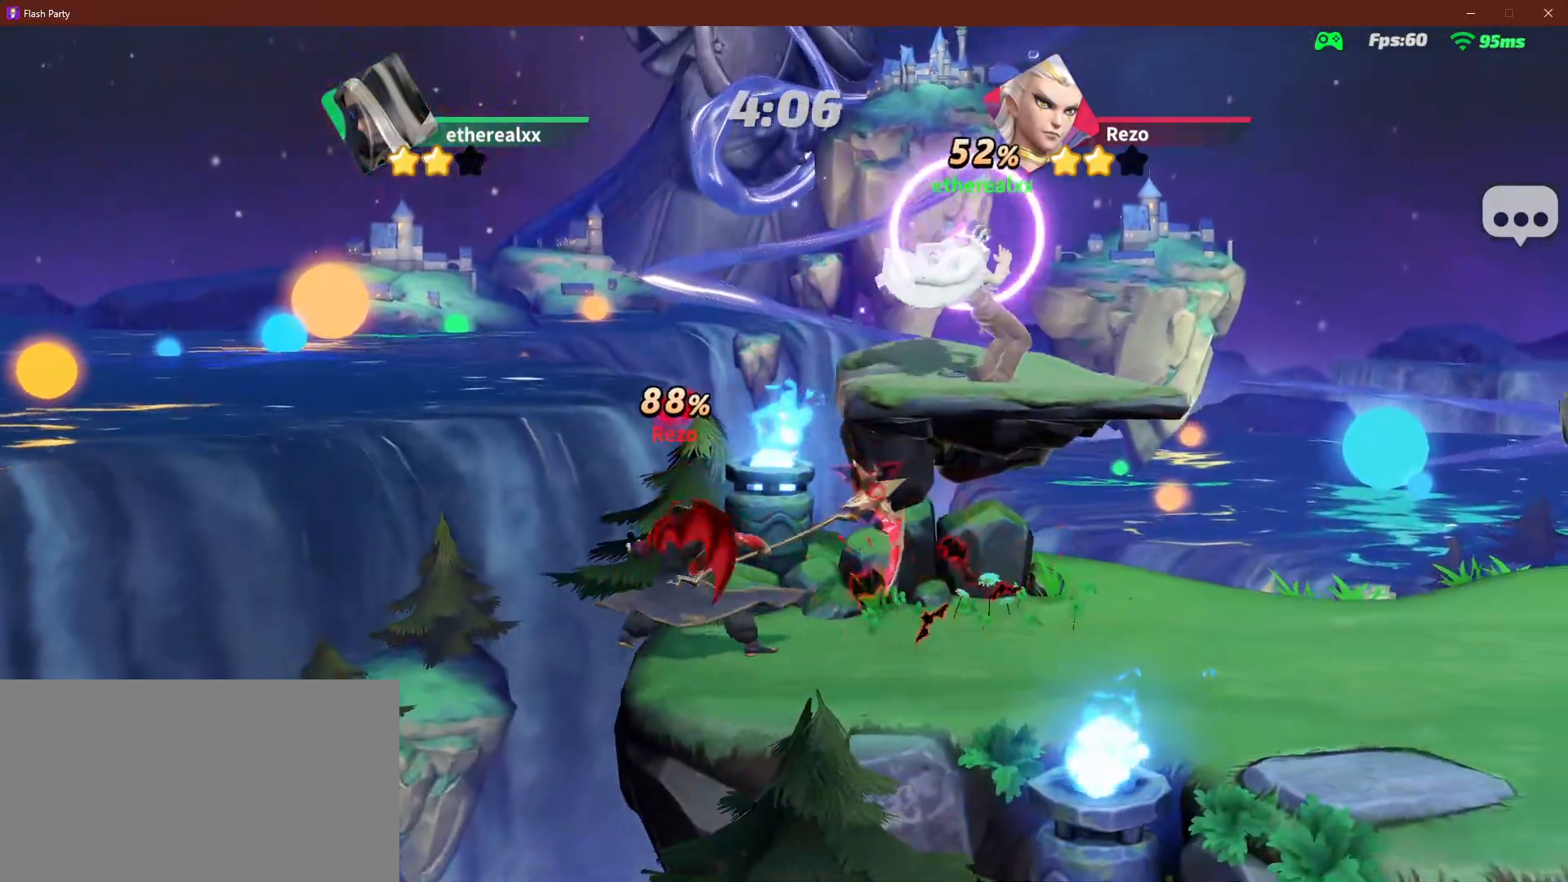
{"dt_ms": 500, "buttons": [], "right_stick": "center", "events": []}
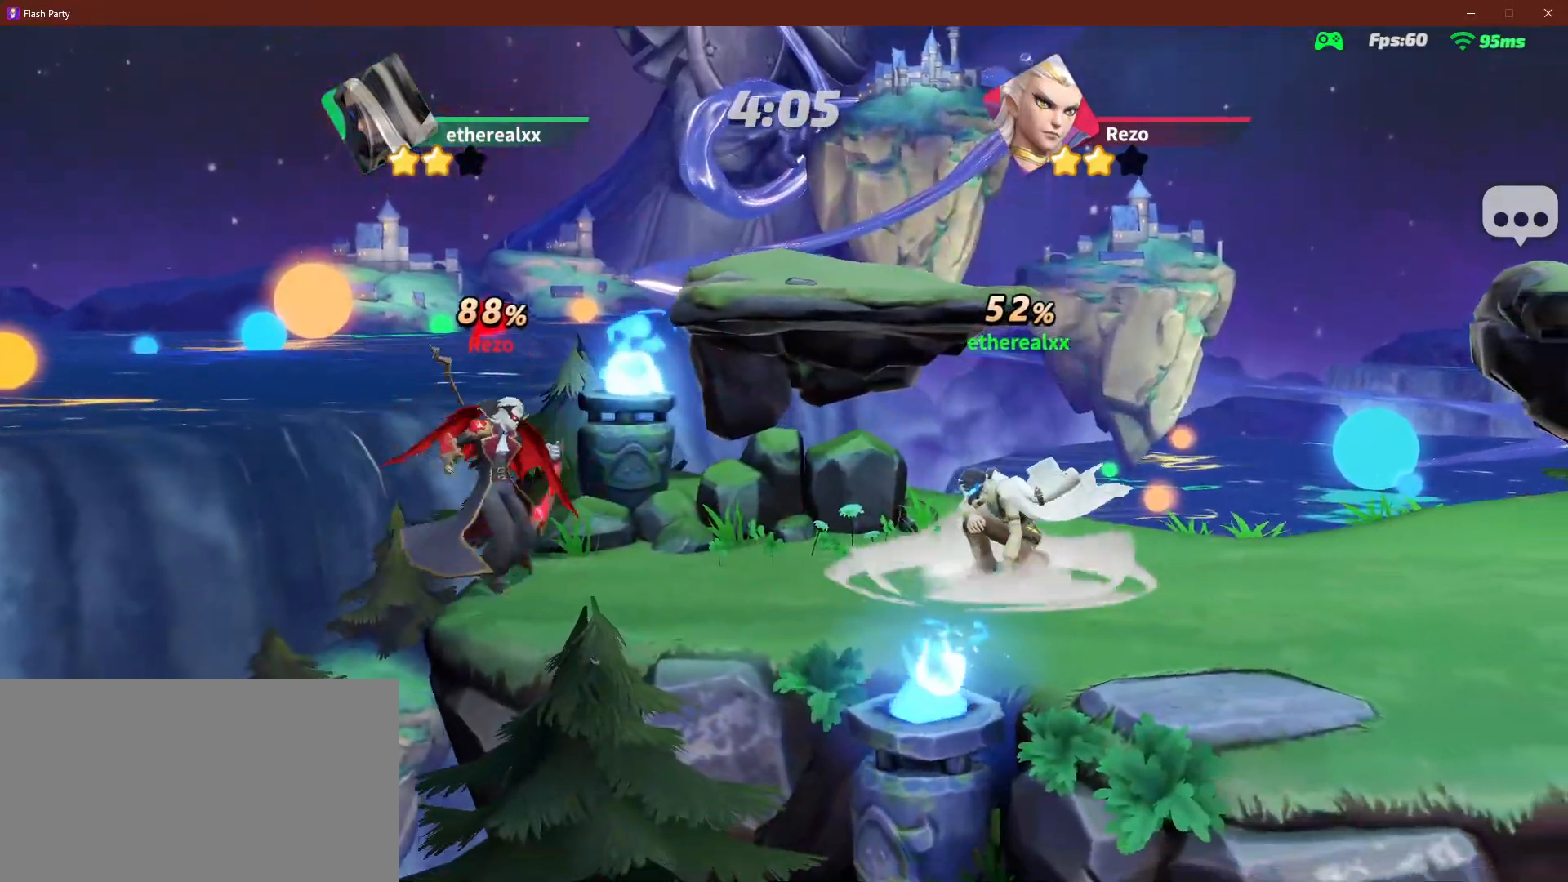
{"dt_ms": 500, "buttons": [], "right_stick": "center"}
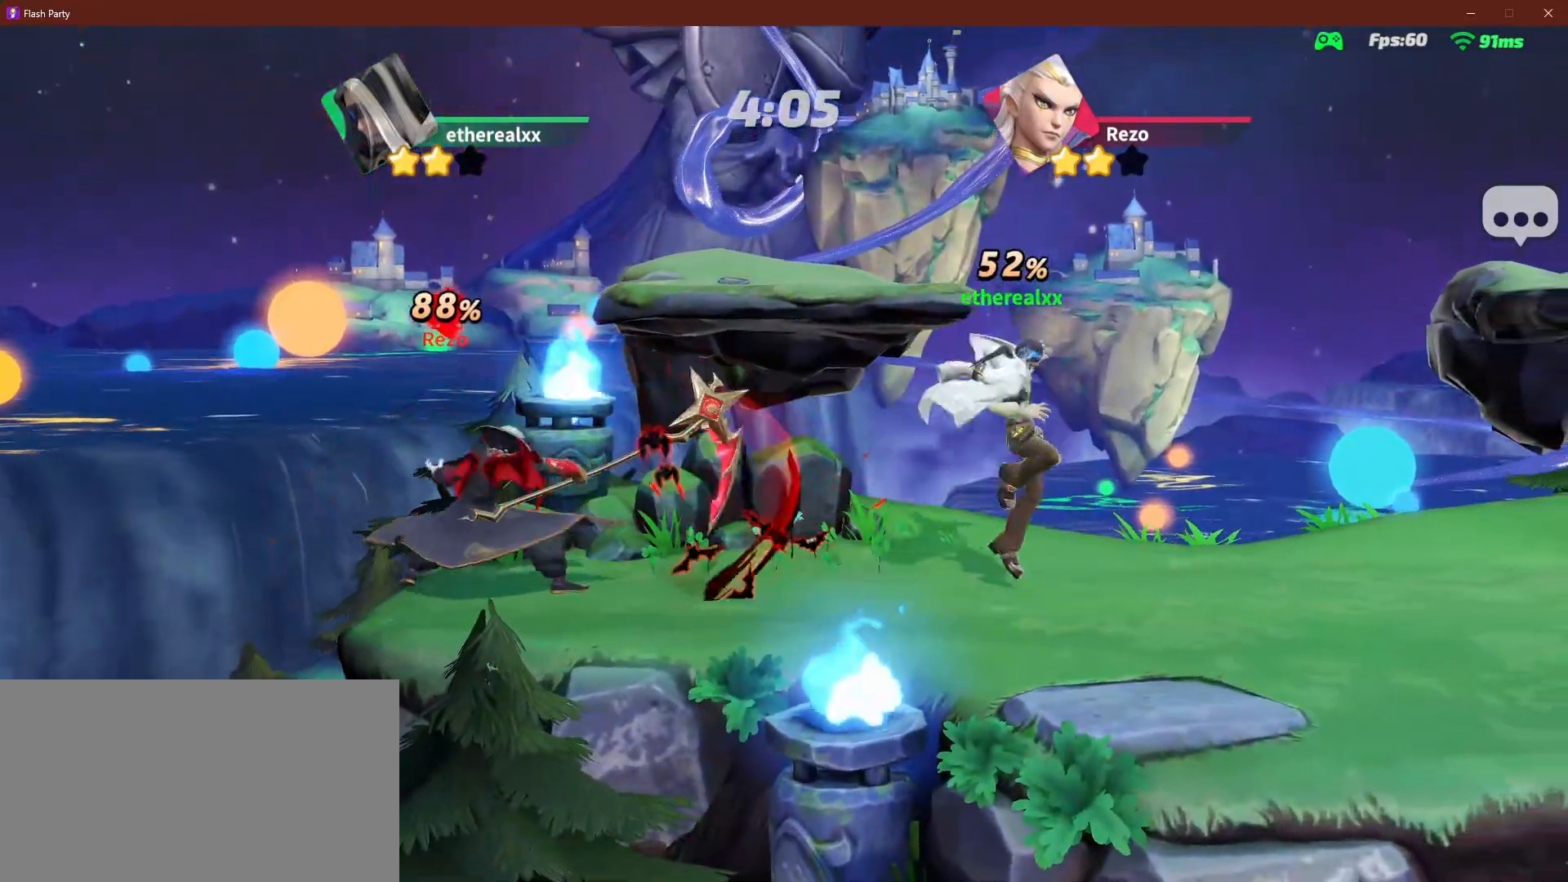
{"dt_ms": 500, "buttons": [], "right_stick": "center", "events": []}
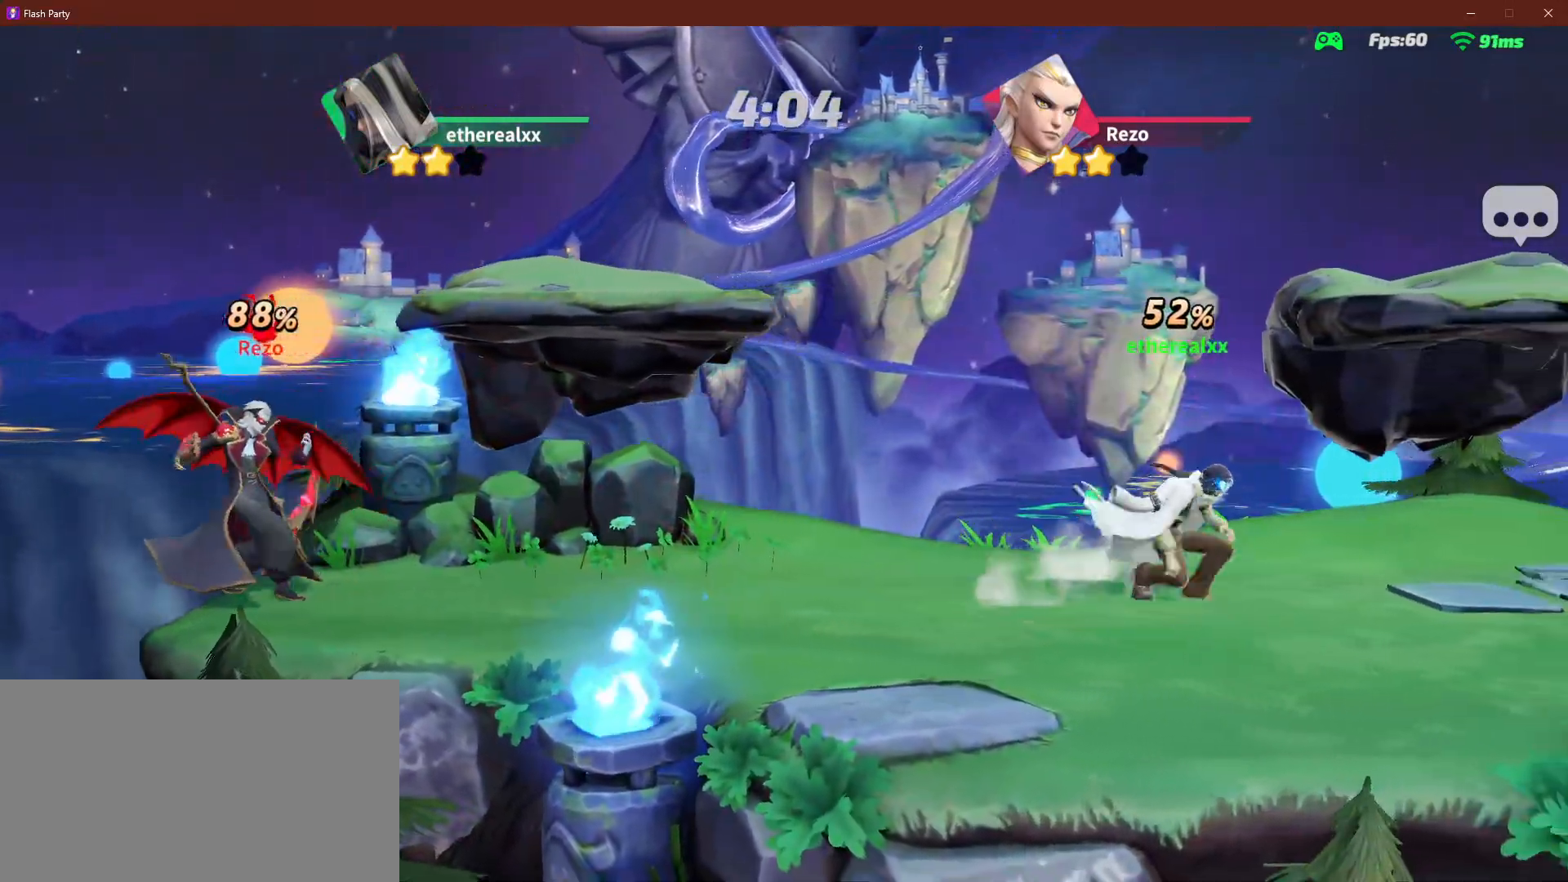
{"dt_ms": 500, "buttons": [], "right_stick": "center", "events": []}
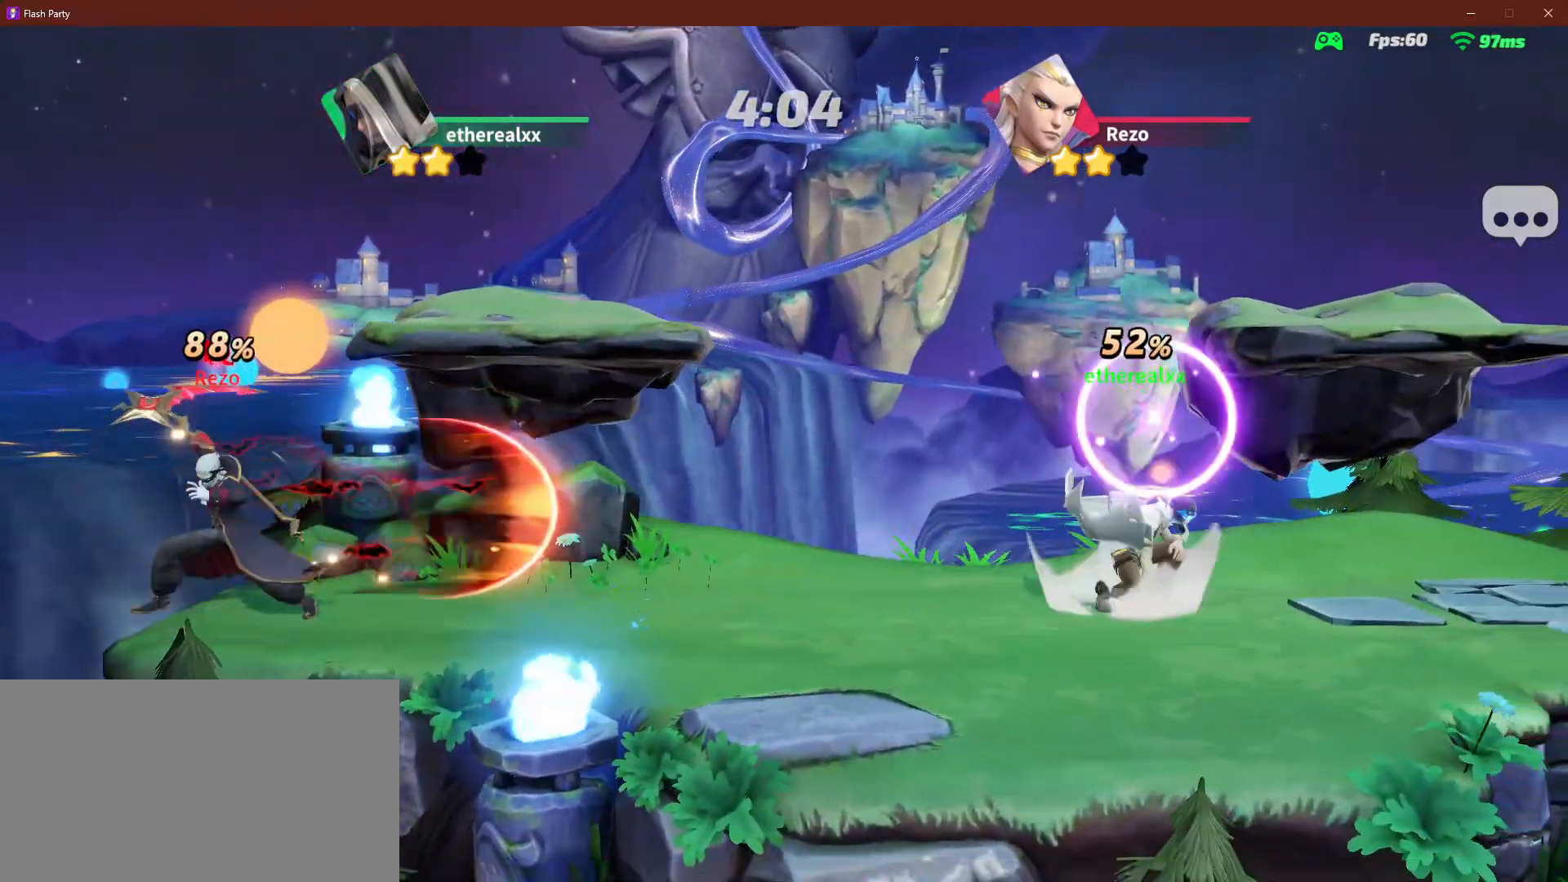
{"dt_ms": 500, "buttons": [], "right_stick": "center", "events": []}
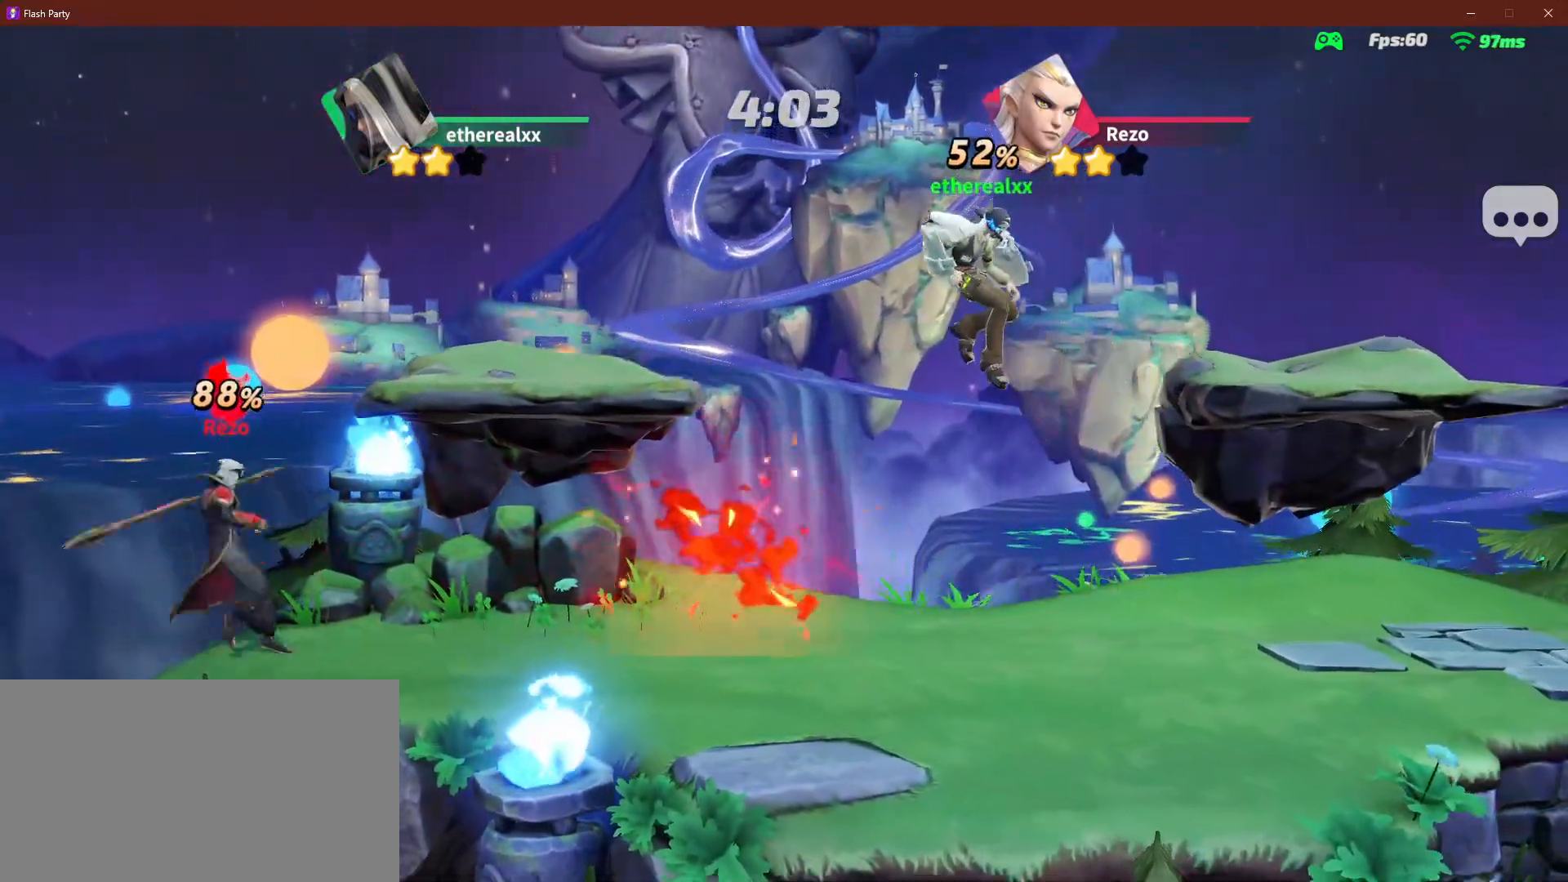
{"dt_ms": 500, "buttons": [], "right_stick": "center", "events": []}
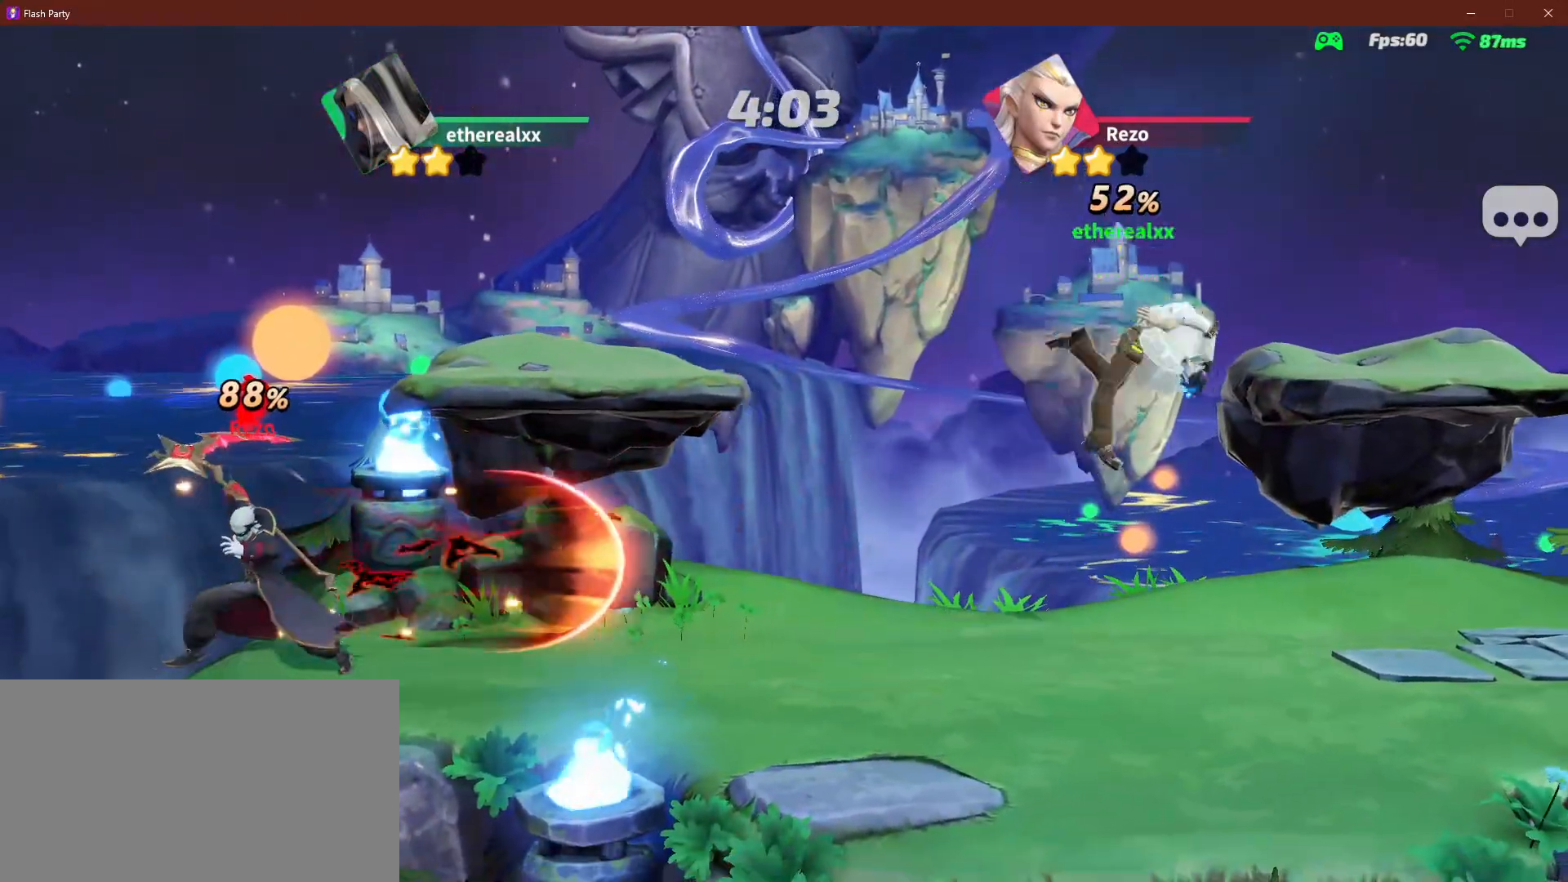
{"dt_ms": 500, "buttons": [], "right_stick": "center", "events": [[150, "right_stick", "left"], [250, "right_stick", "center"]]}
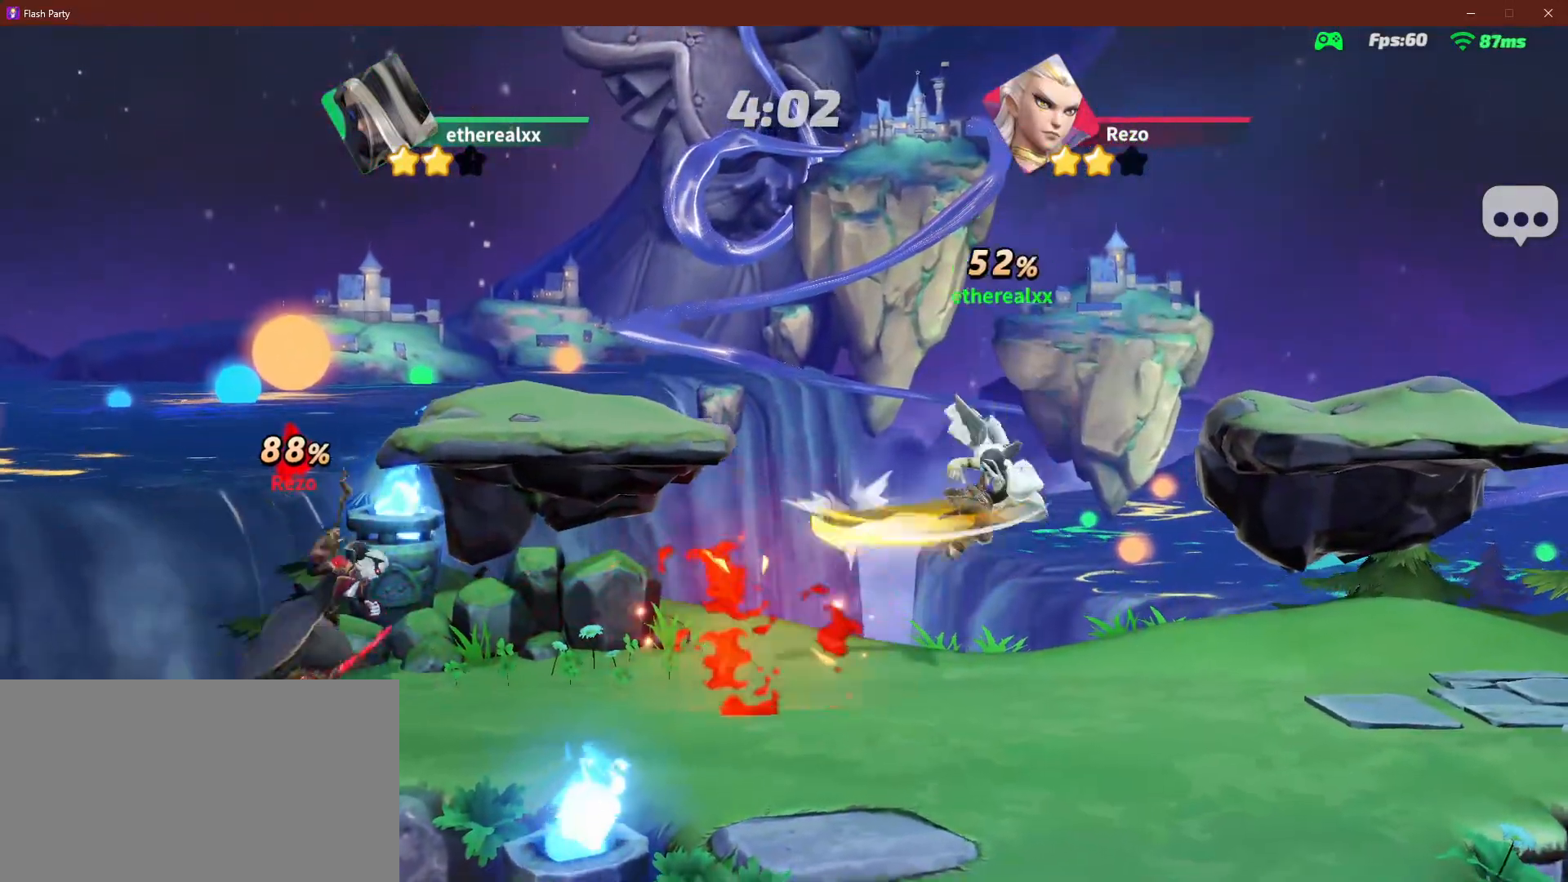
{"dt_ms": 500, "buttons": [], "right_stick": "center", "events": []}
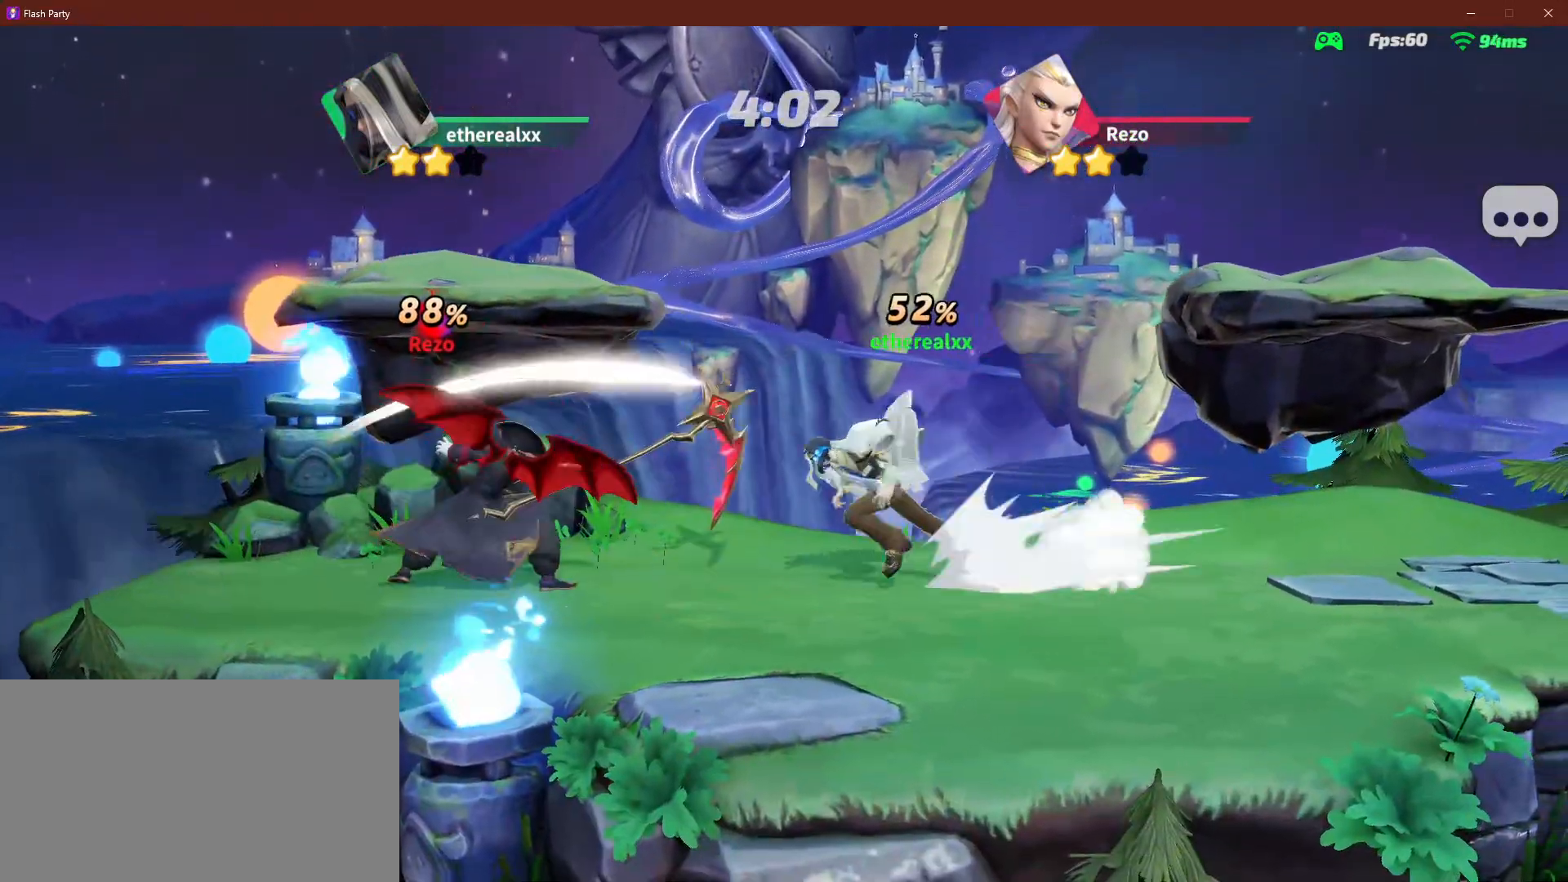
{"dt_ms": 500, "buttons": [], "right_stick": "center", "events": []}
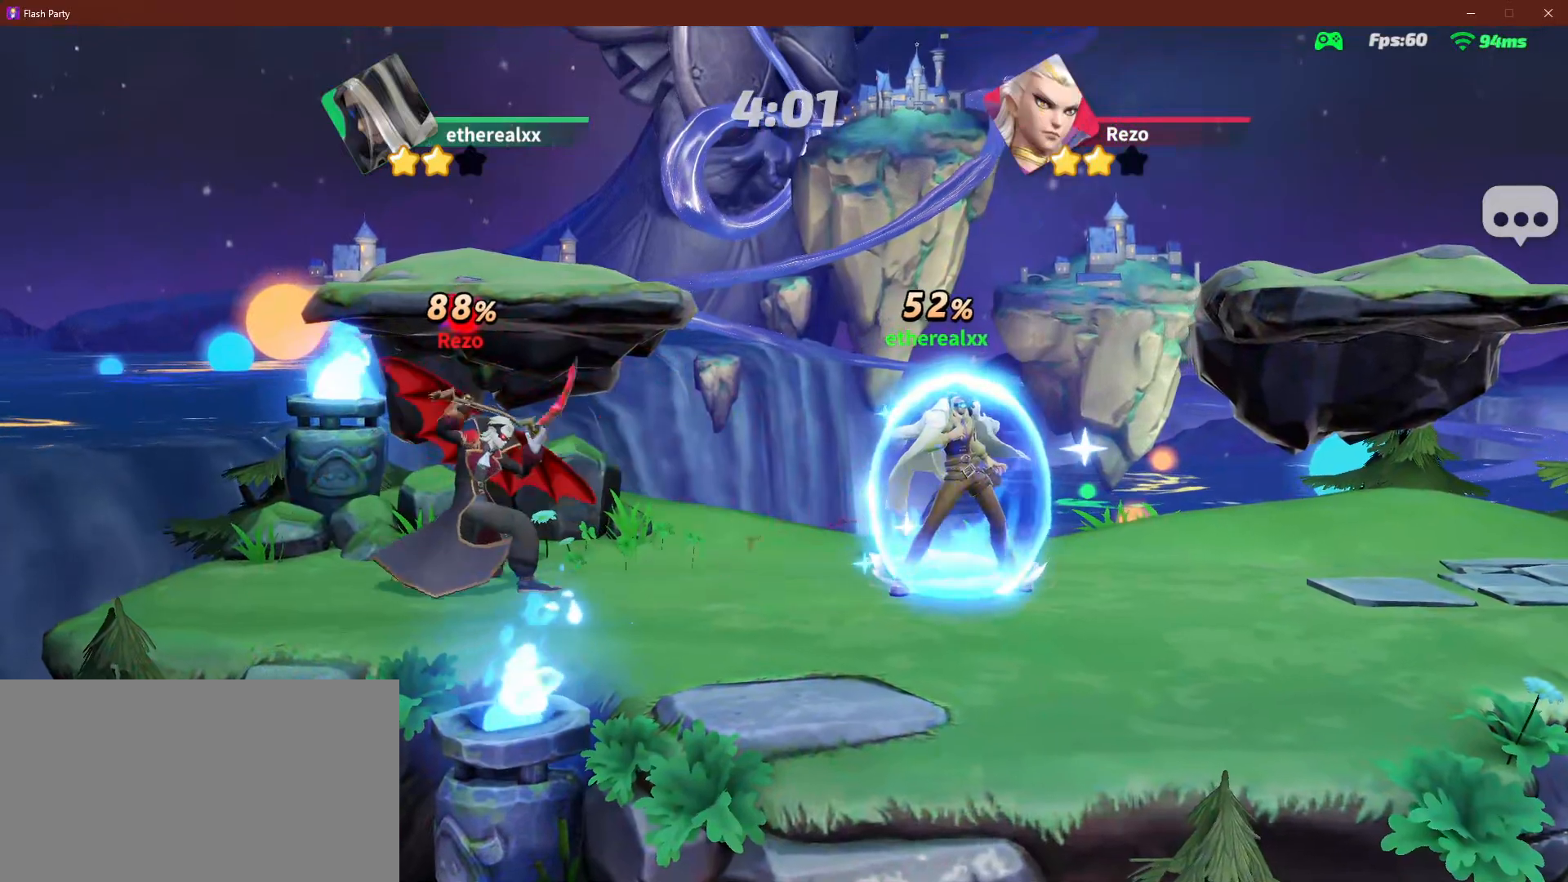
{"dt_ms": 500, "buttons": [], "right_stick": "center", "events": []}
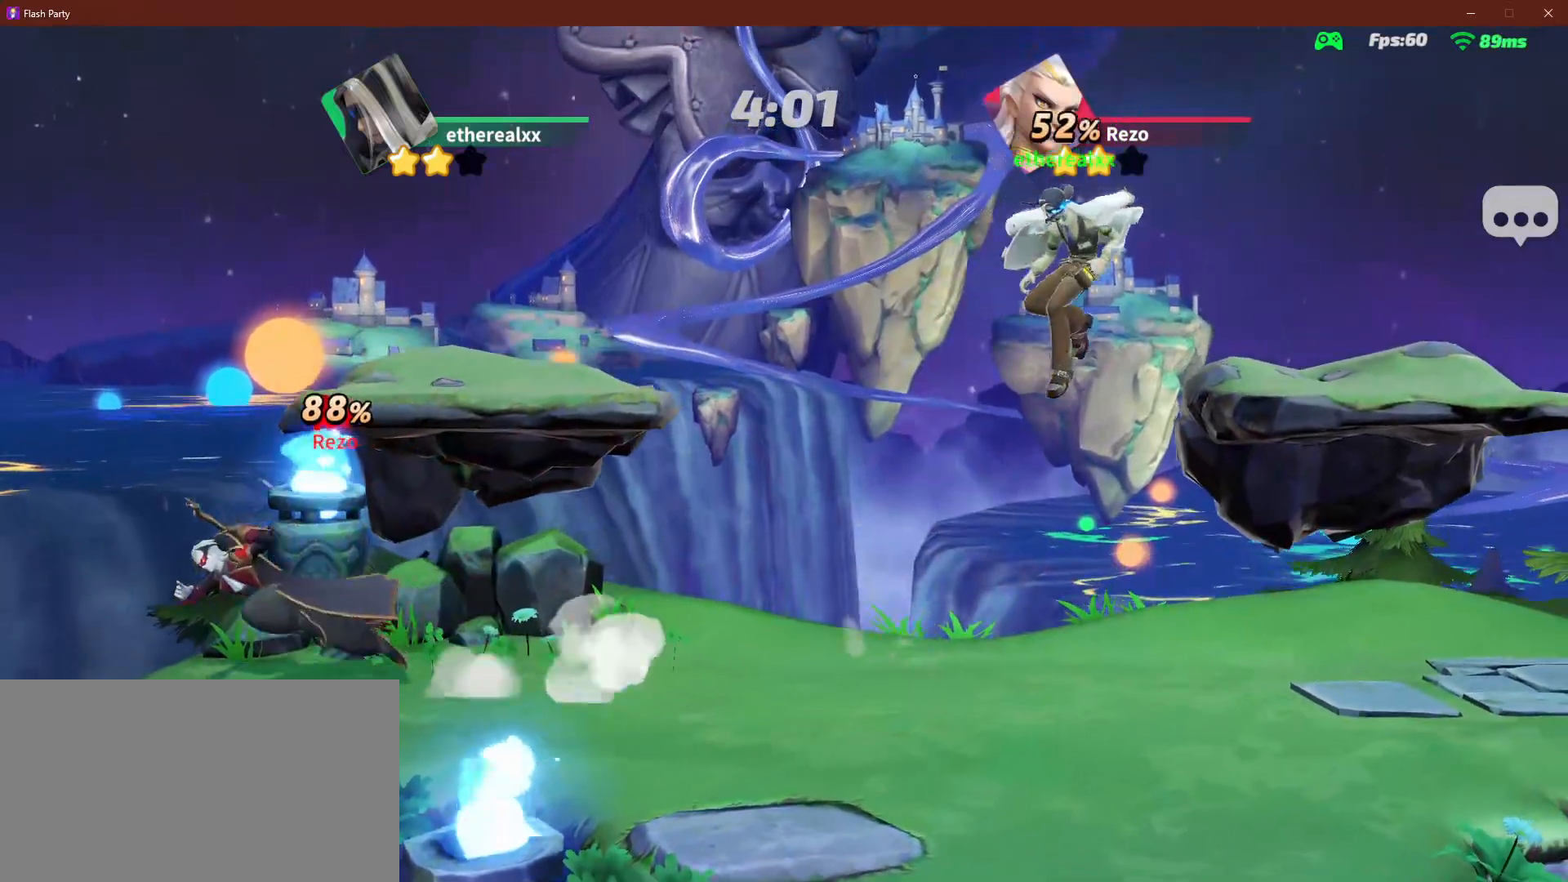
{"dt_ms": 500, "buttons": [], "right_stick": "center", "events": []}
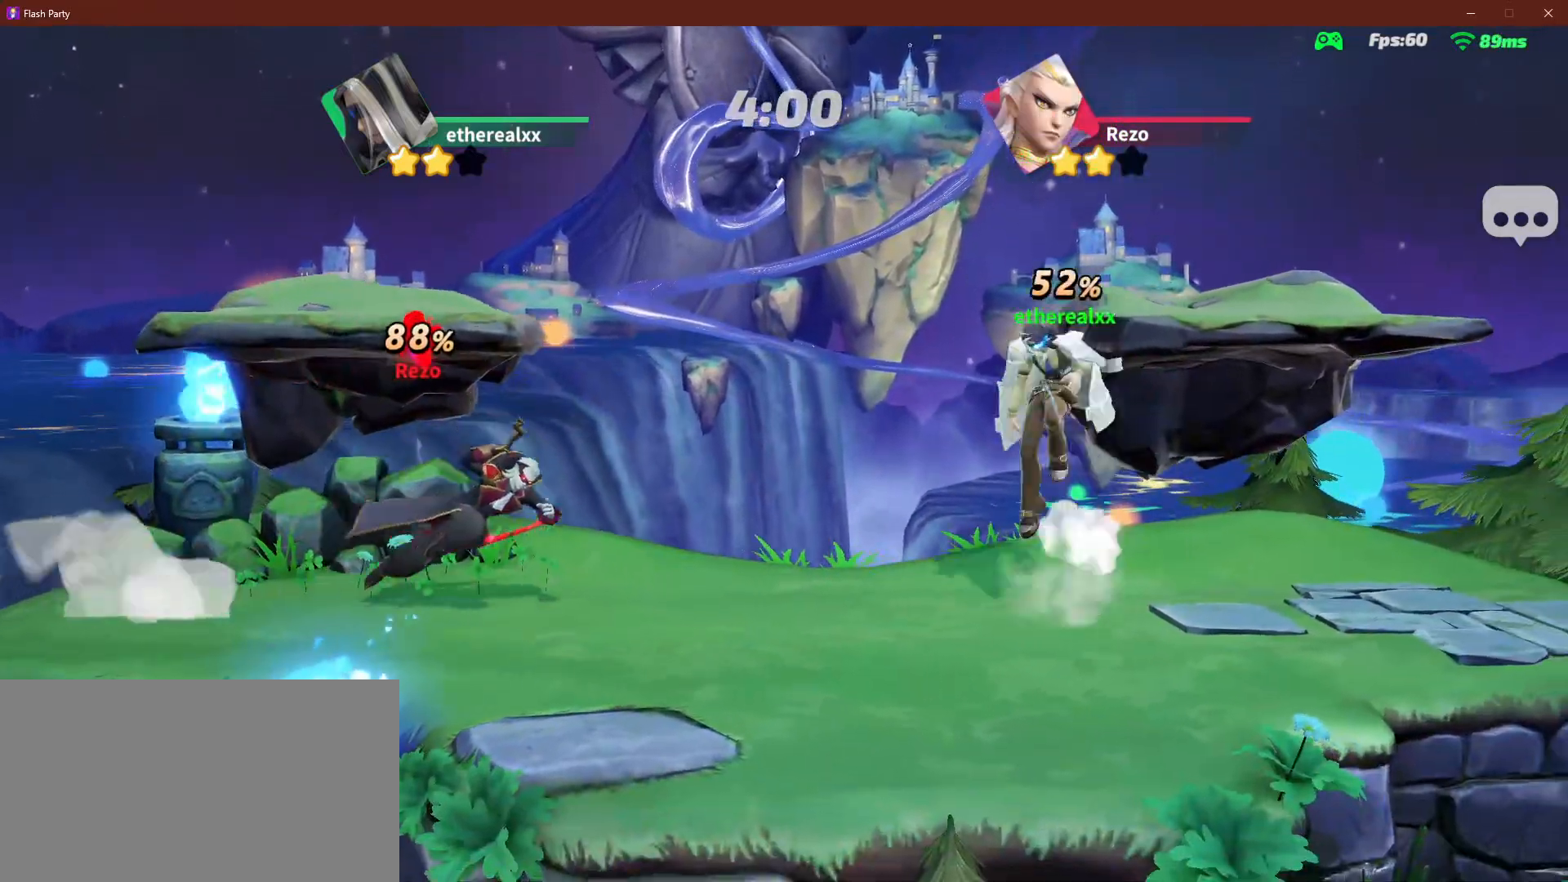
{"dt_ms": 500, "buttons": [], "right_stick": "center", "events": [[67, "right_stick", "left"], [167, "right_stick", "center"]]}